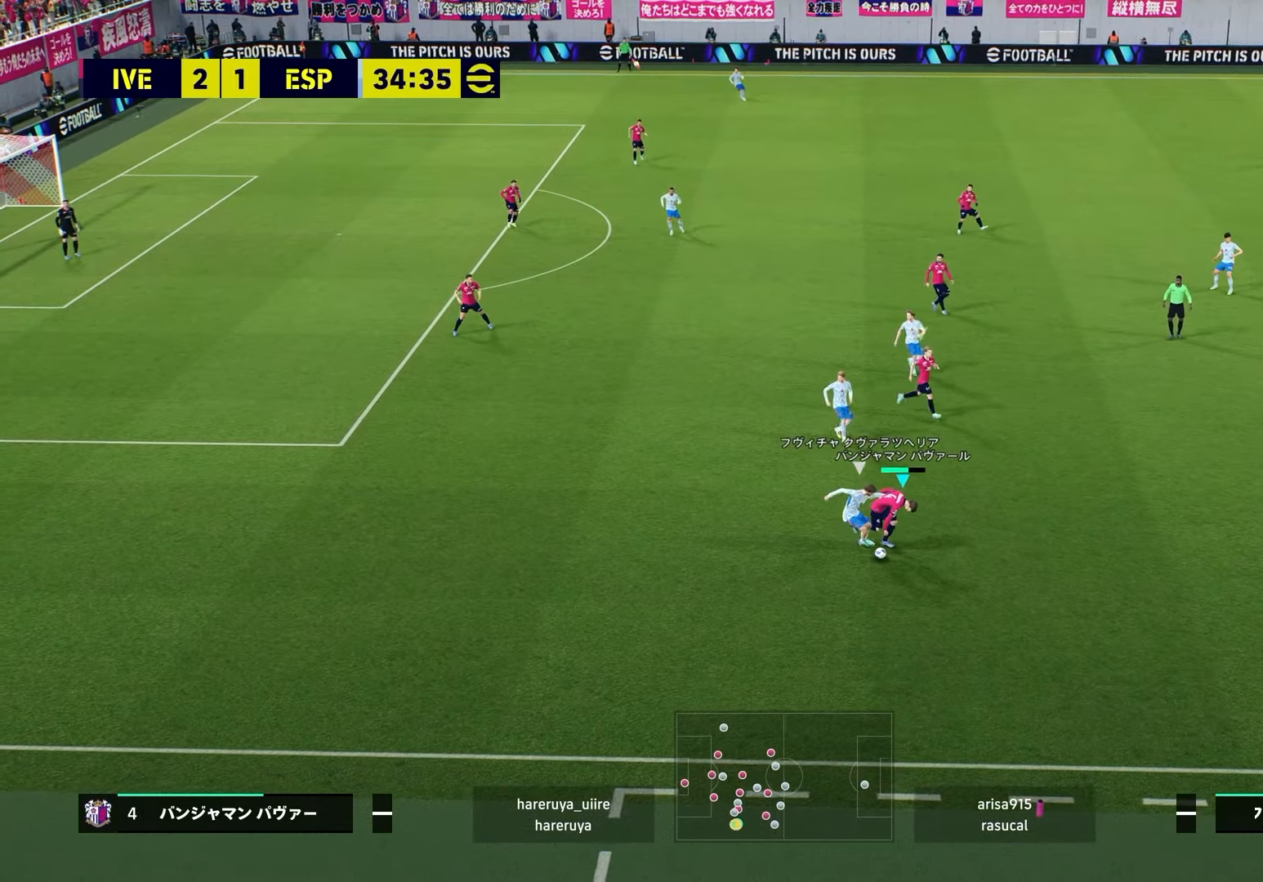
Gameplay with a controller (PlayStation layout); each line is a JSON object with the inputs held at the frame after it. "events" lists button and stick changes between this image and that frame as [ms after this image, input, new state], when the widget could be followed in between.
{"buttons": ["R2"], "left_stick": "down-left", "right_stick": "up-left", "events": [[100, "R2", "down"], [133, "left_stick", "down-left"], [183, "right_stick", "up-left"]]}
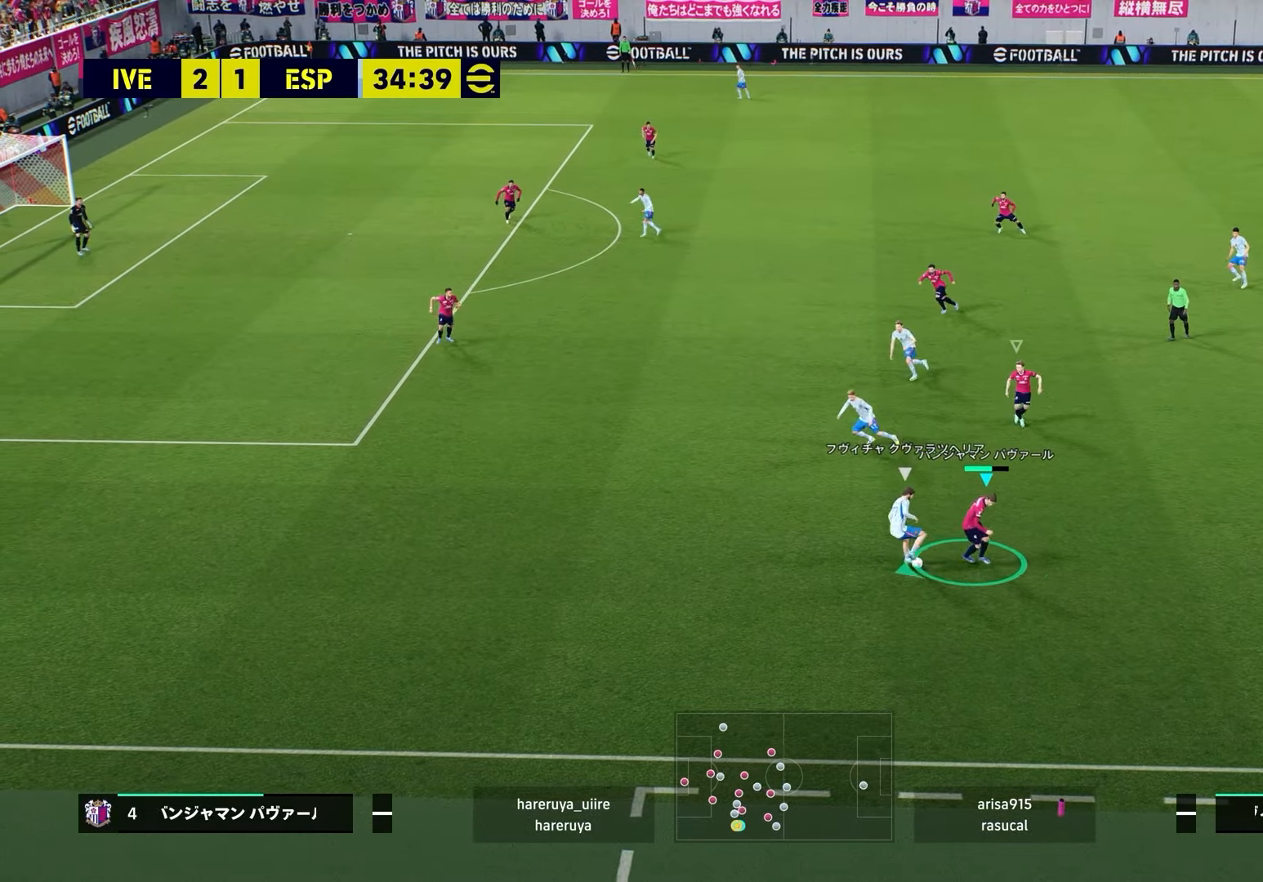
{"buttons": [], "left_stick": "center", "right_stick": "center", "events": [[33, "right_stick", "center"], [283, "left_stick", "down"], [400, "left_stick", "center"], [433, "R2", "up"]]}
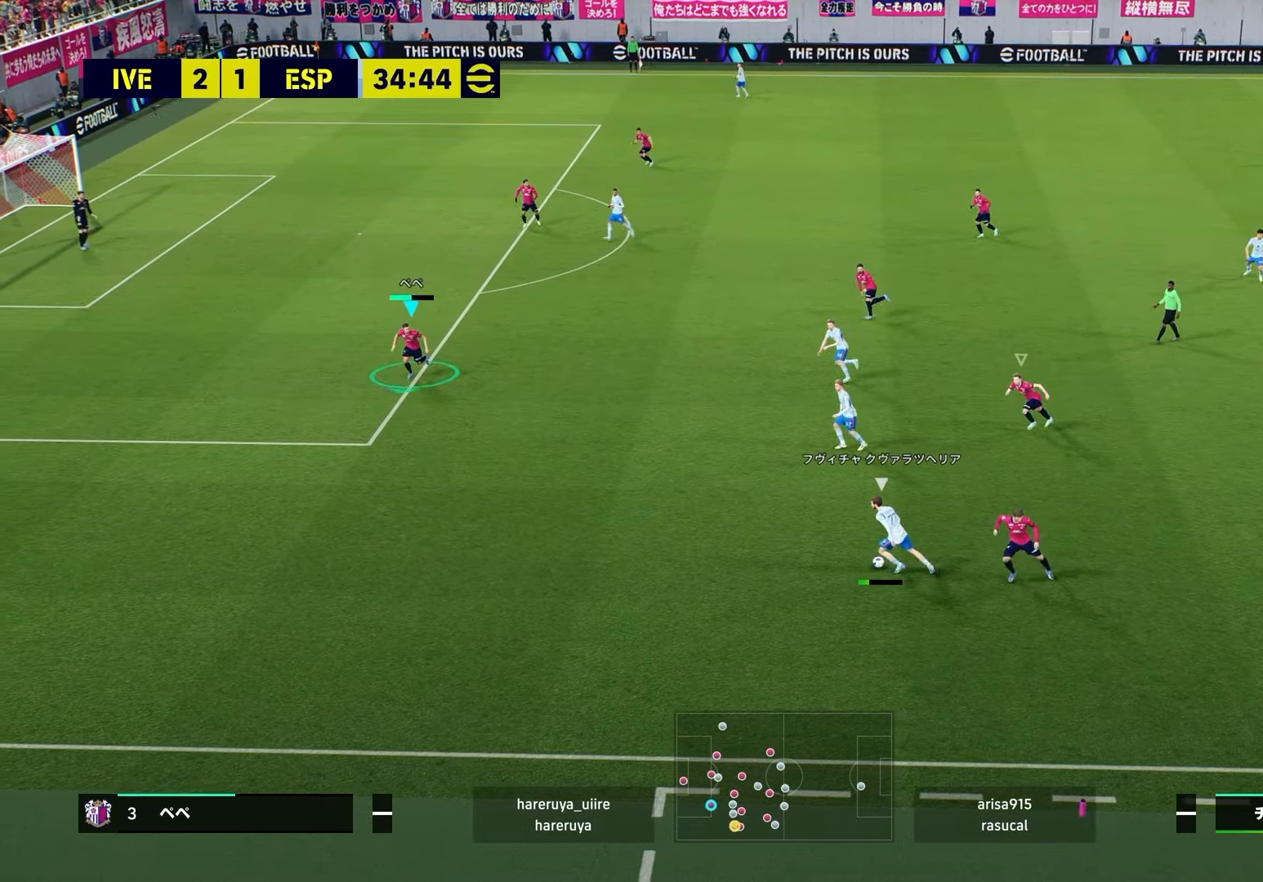
{"buttons": ["R2"], "left_stick": "left", "right_stick": "center", "events": [[117, "R2", "down"], [133, "right_stick", "up-right"], [150, "left_stick", "left"], [250, "right_stick", "center"]]}
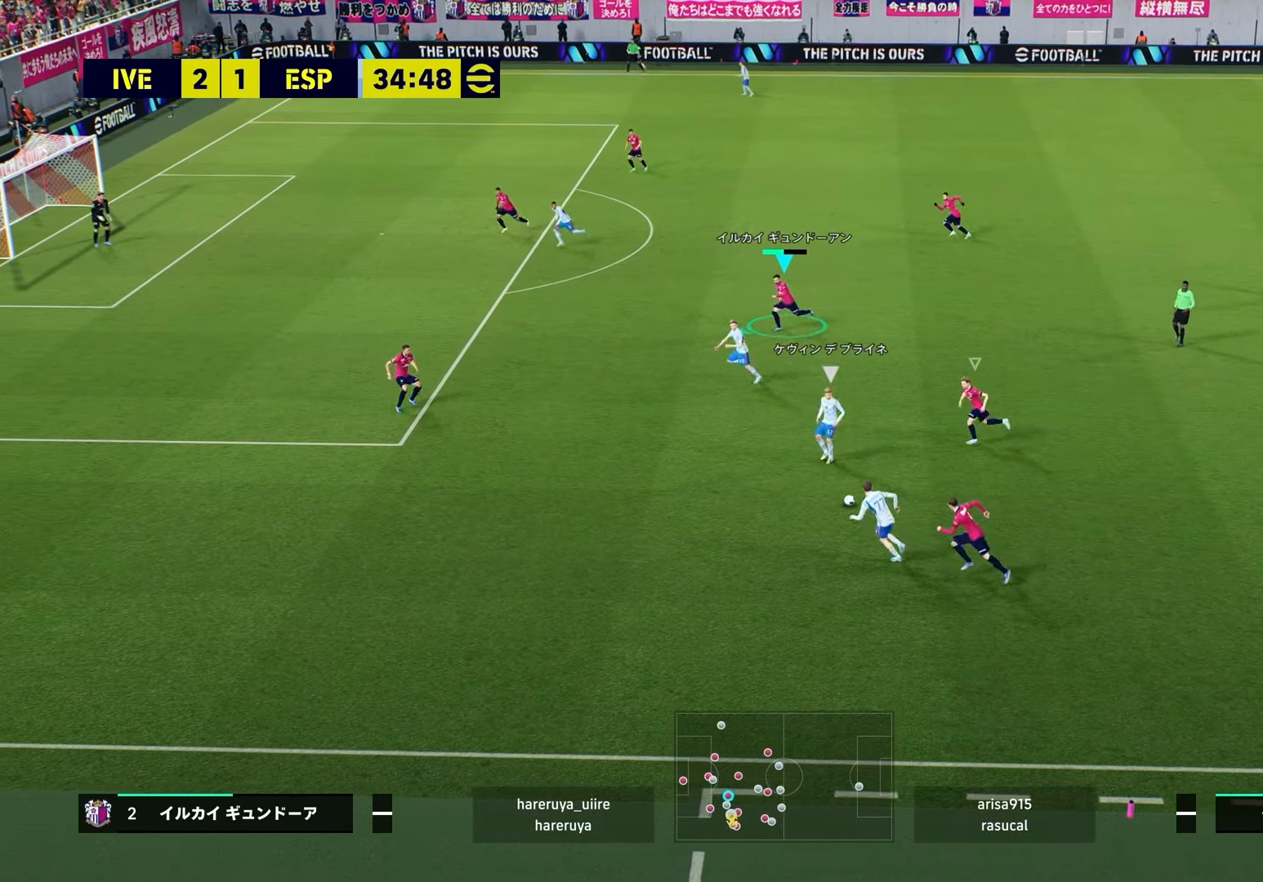
{"buttons": ["R2"], "left_stick": "left", "right_stick": "center", "events": []}
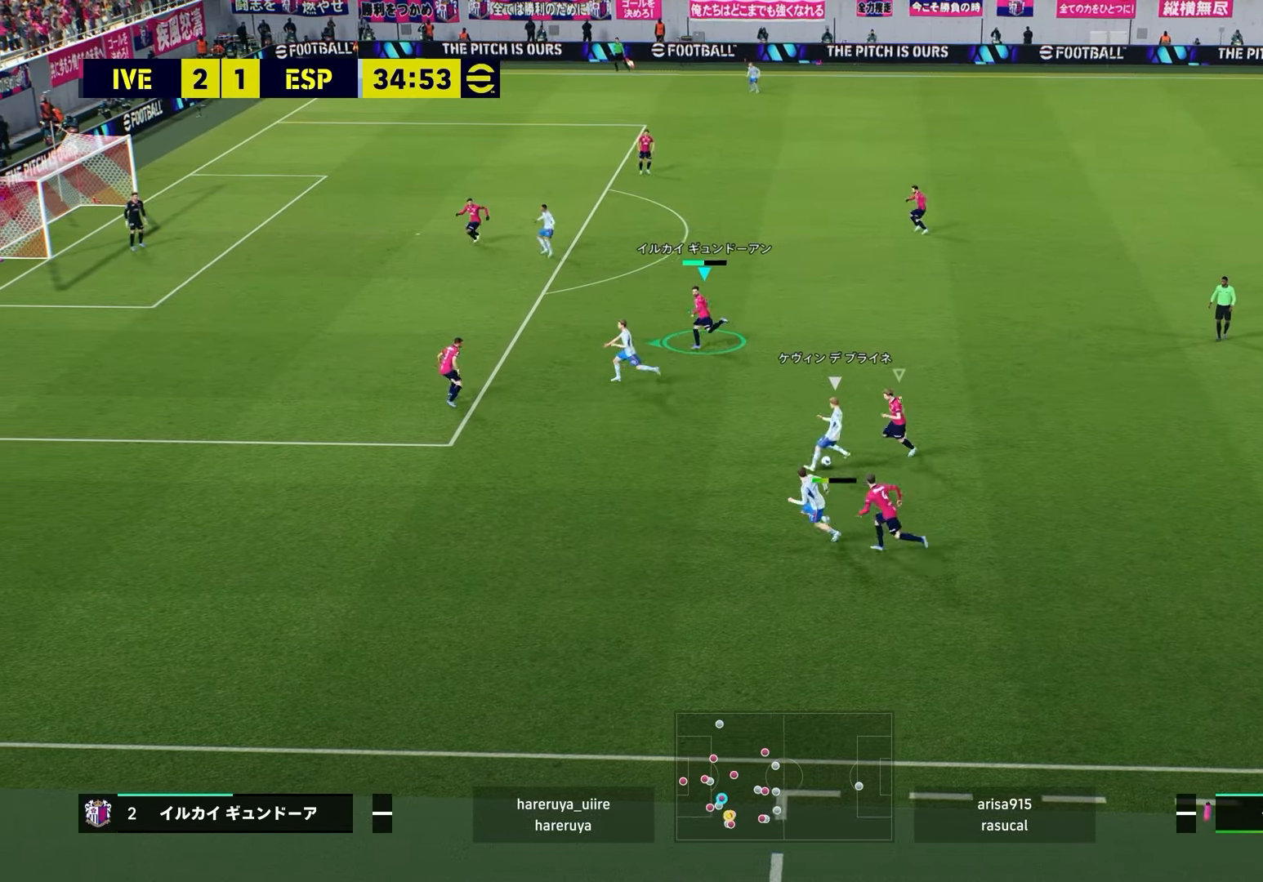
{"buttons": ["R2"], "left_stick": "left", "right_stick": "center", "events": []}
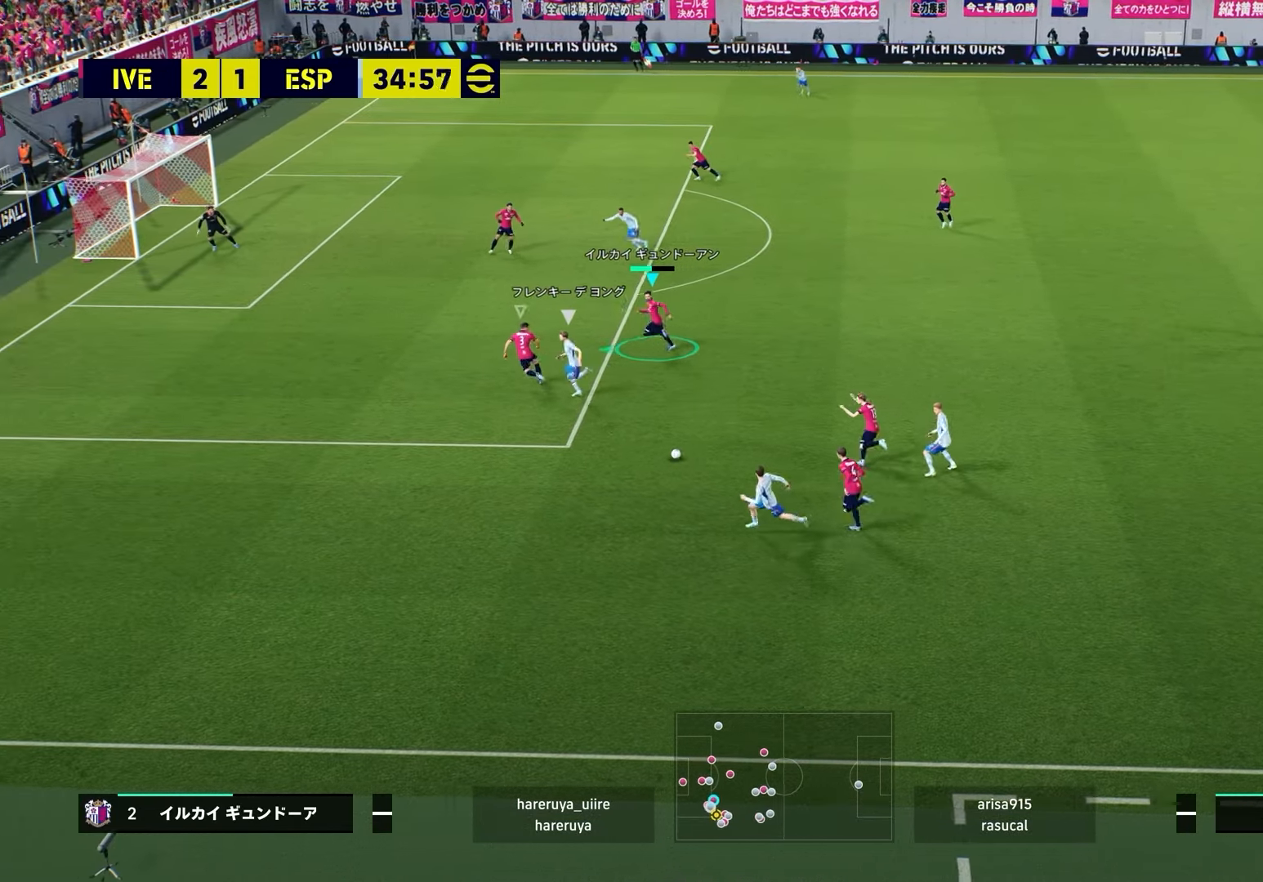
{"buttons": ["R2"], "left_stick": "left", "right_stick": "center", "events": [[117, "right_stick", "down-left"], [267, "right_stick", "center"]]}
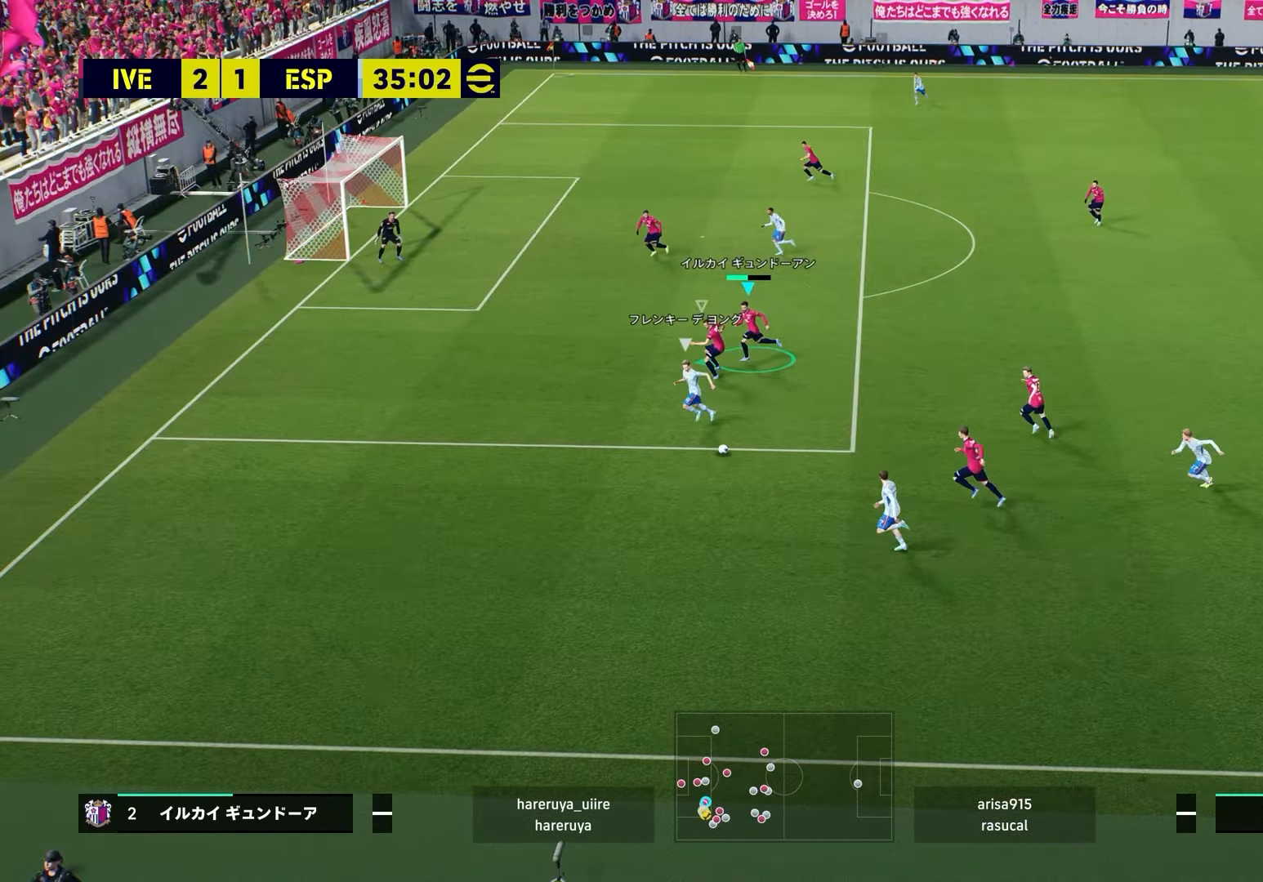
{"buttons": ["R2"], "left_stick": "up-left", "right_stick": "center", "events": [[117, "left_stick", "up-left"]]}
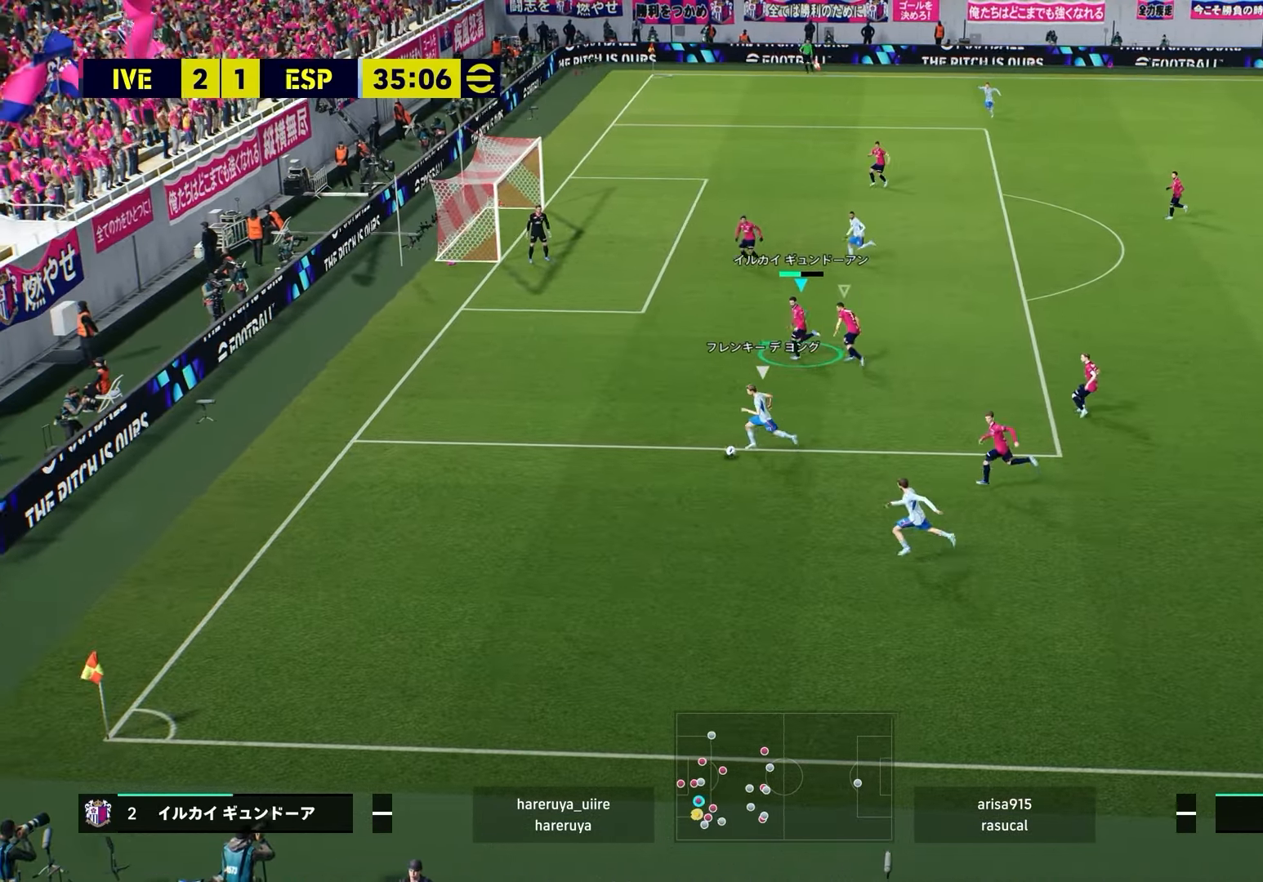
{"buttons": ["R2"], "left_stick": "center", "right_stick": "center", "events": [[283, "left_stick", "left"], [317, "right_stick", "up"], [417, "left_stick", "center"], [467, "right_stick", "center"]]}
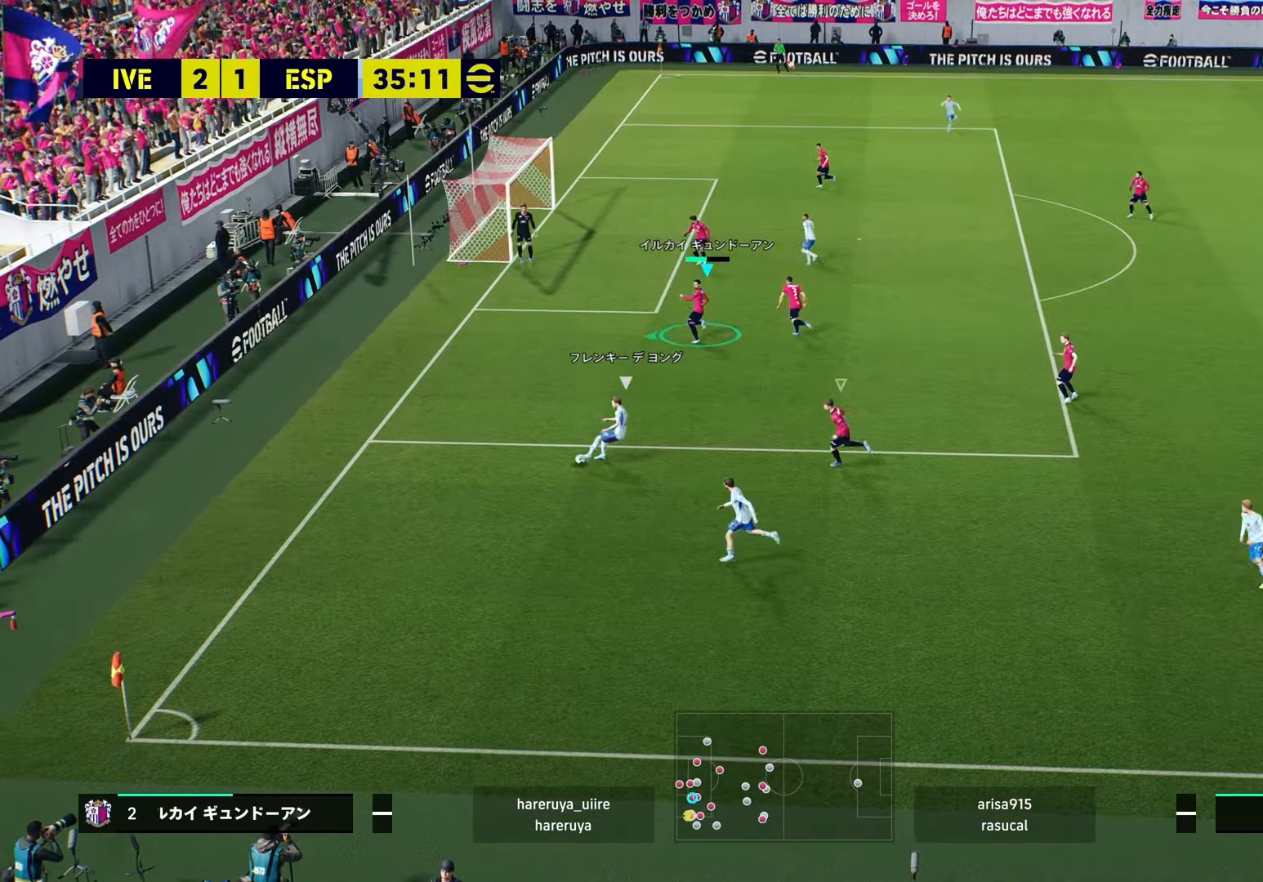
{"buttons": ["R2"], "left_stick": "down-right", "right_stick": "center", "events": [[17, "left_stick", "down"], [67, "left_stick", "down-right"], [150, "right_stick", "down"], [333, "right_stick", "center"]]}
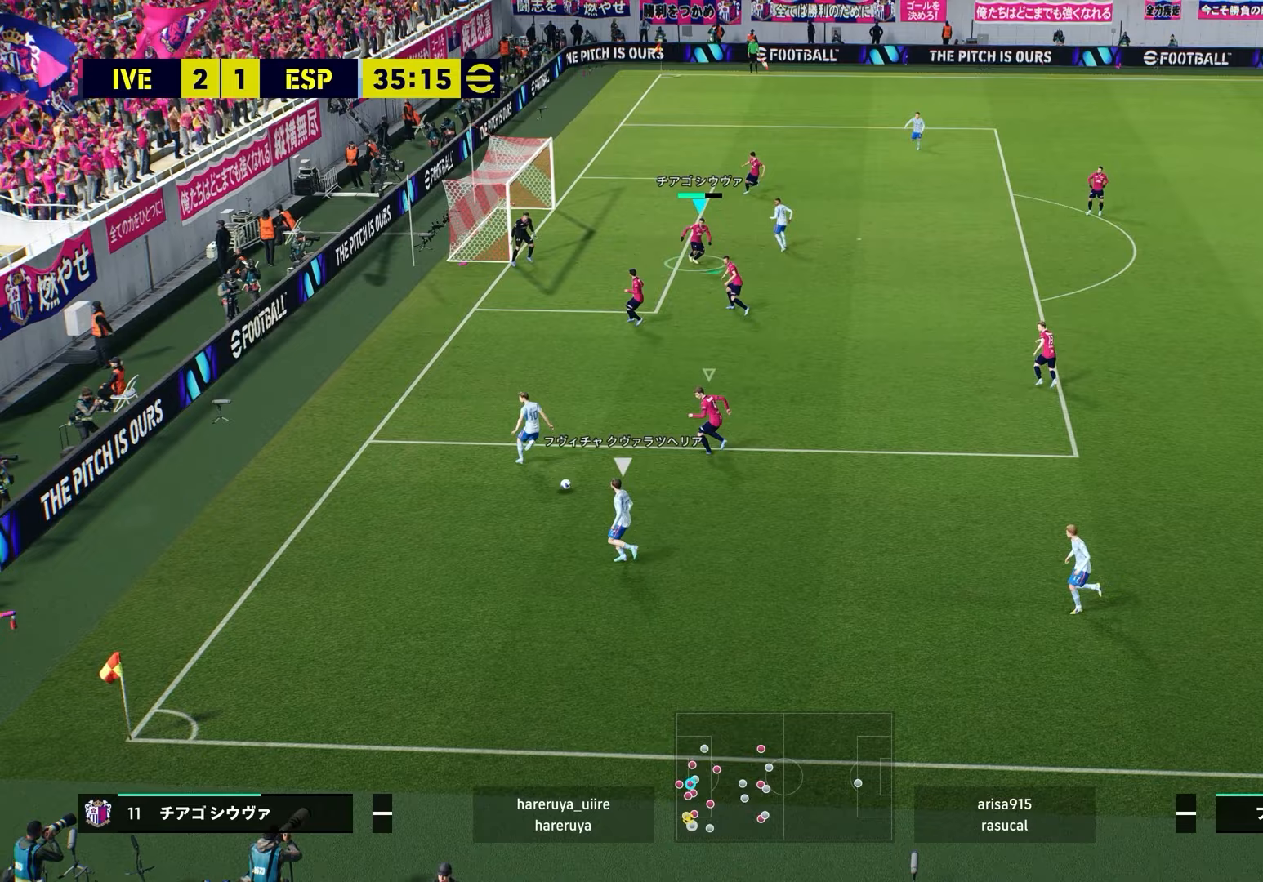
{"buttons": ["R2"], "left_stick": "down-right", "right_stick": "center", "events": [[200, "right_stick", "down"], [350, "right_stick", "center"]]}
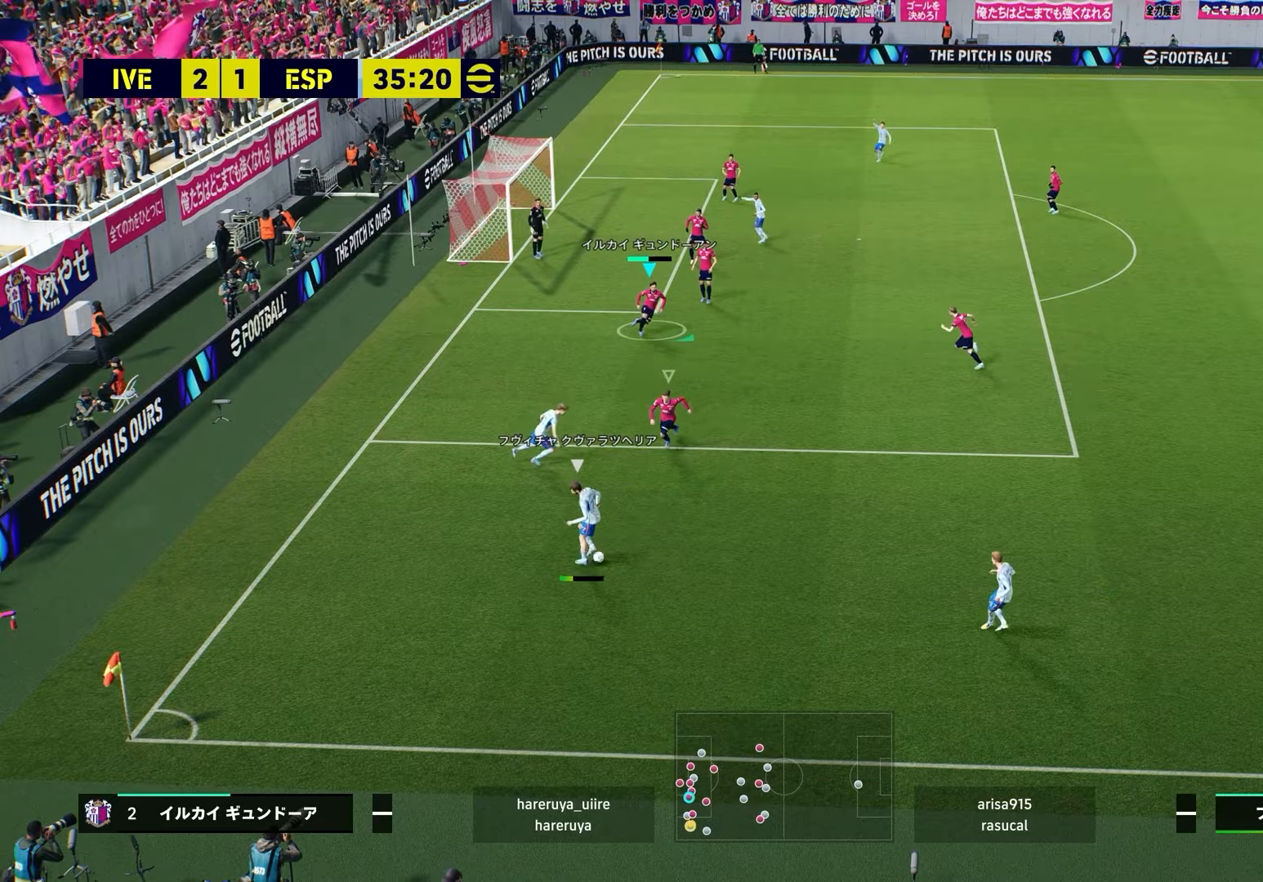
{"buttons": ["L2", "R2"], "left_stick": "right", "right_stick": "center", "events": [[17, "left_stick", "center"], [117, "left_stick", "down-left"], [183, "left_stick", "center"], [233, "L2", "down"], [250, "left_stick", "right"]]}
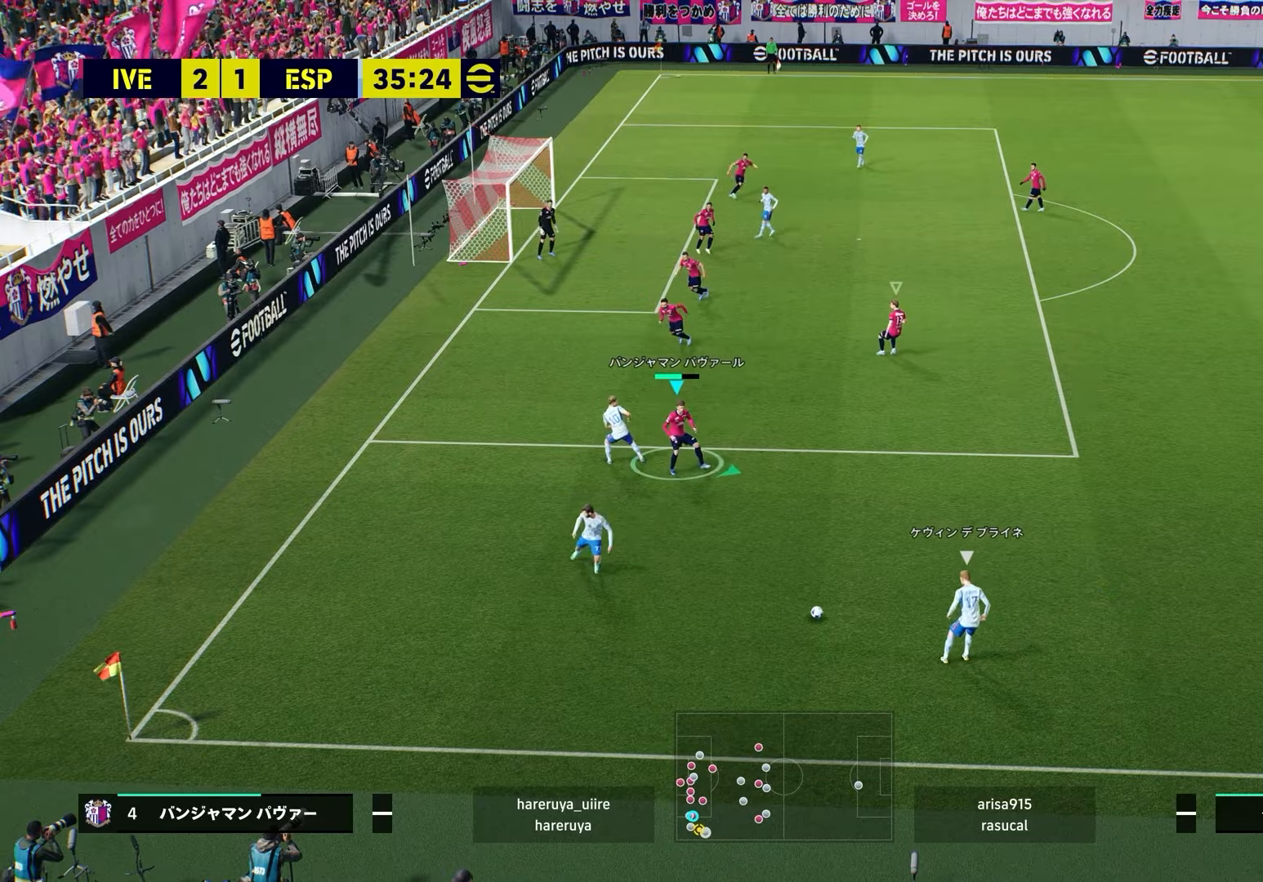
{"buttons": [], "left_stick": "down-left", "right_stick": "center", "events": [[267, "left_stick", "down-right"], [400, "L2", "up"], [417, "left_stick", "down-left"], [433, "R2", "up"]]}
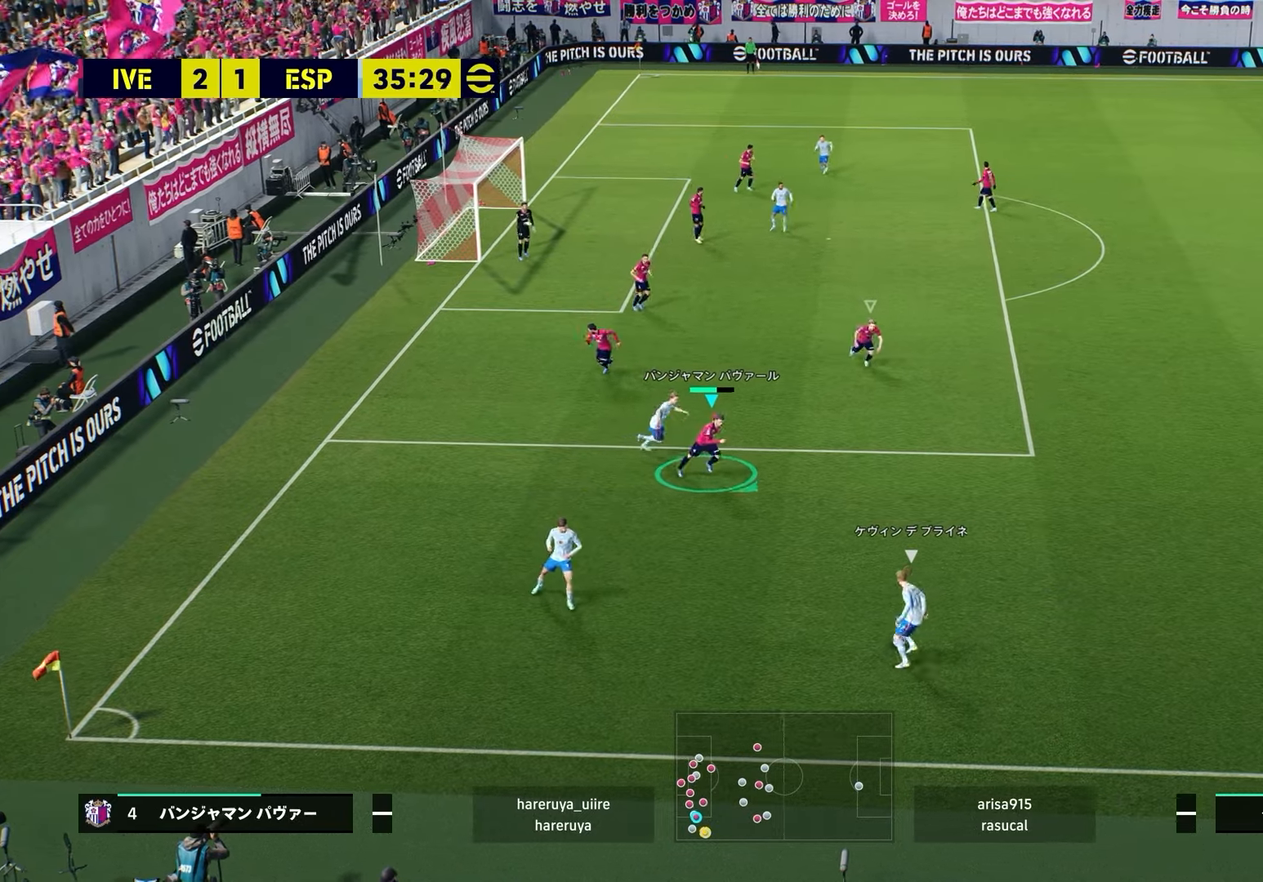
{"buttons": ["CROSS", "R2"], "left_stick": "center", "right_stick": "center", "events": [[200, "CROSS", "down"], [350, "left_stick", "center"], [450, "R2", "down"]]}
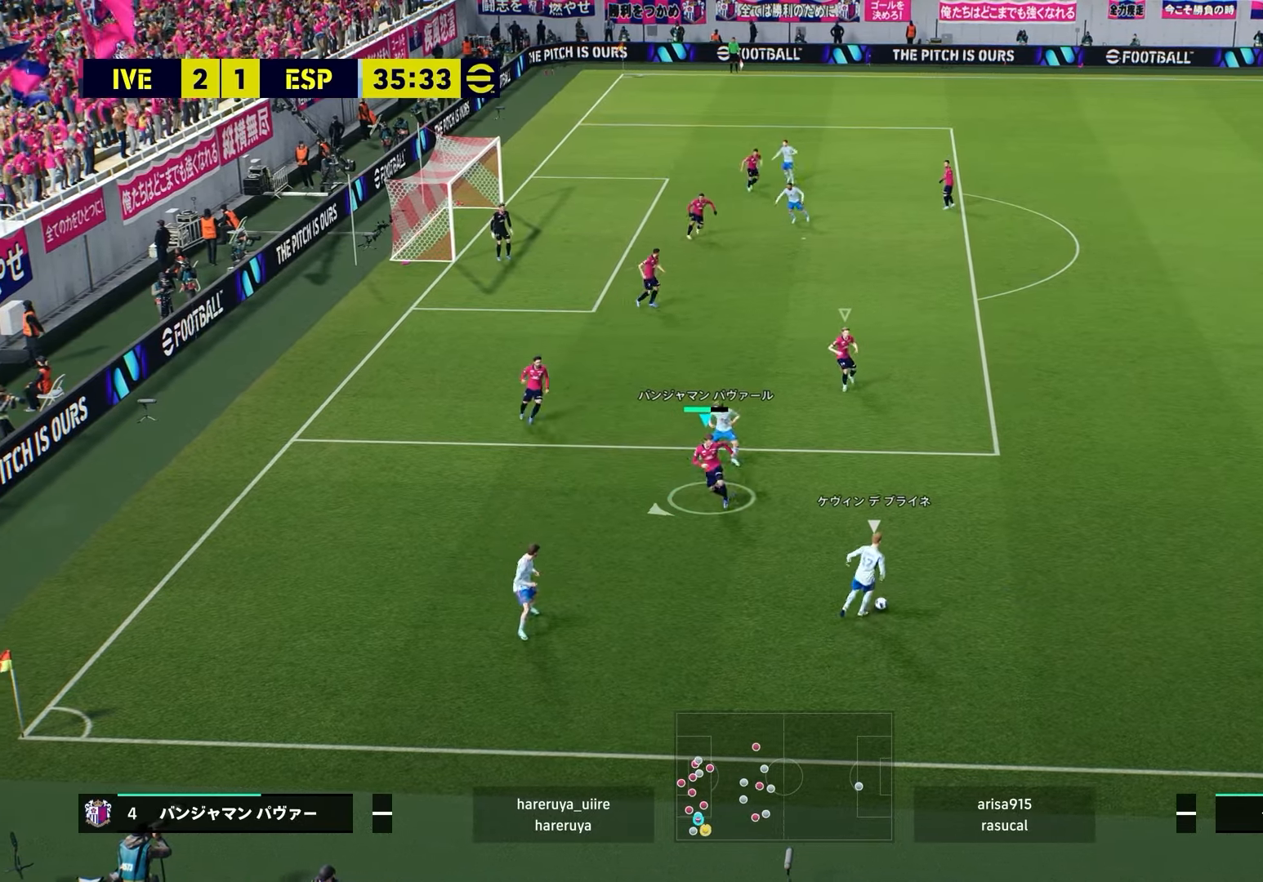
{"buttons": ["R2"], "left_stick": "right", "right_stick": "center", "events": [[67, "CROSS", "up"], [100, "left_stick", "right"], [200, "right_stick", "up-right"], [267, "right_stick", "center"], [367, "SQUARE", "down"], [483, "SQUARE", "up"]]}
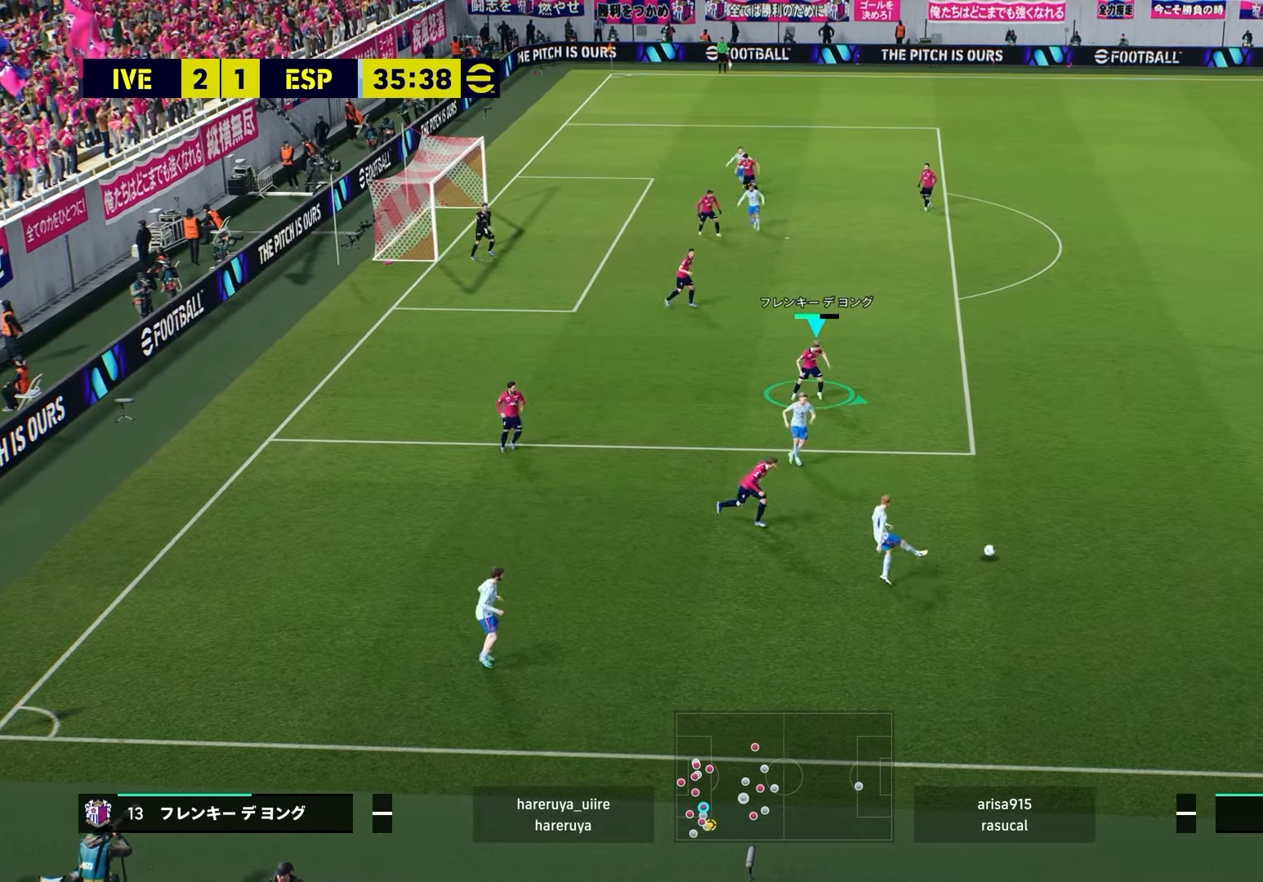
{"buttons": ["CROSS", "R2"], "left_stick": "center", "right_stick": "center", "events": [[483, "CROSS", "down"], [500, "left_stick", "center"]]}
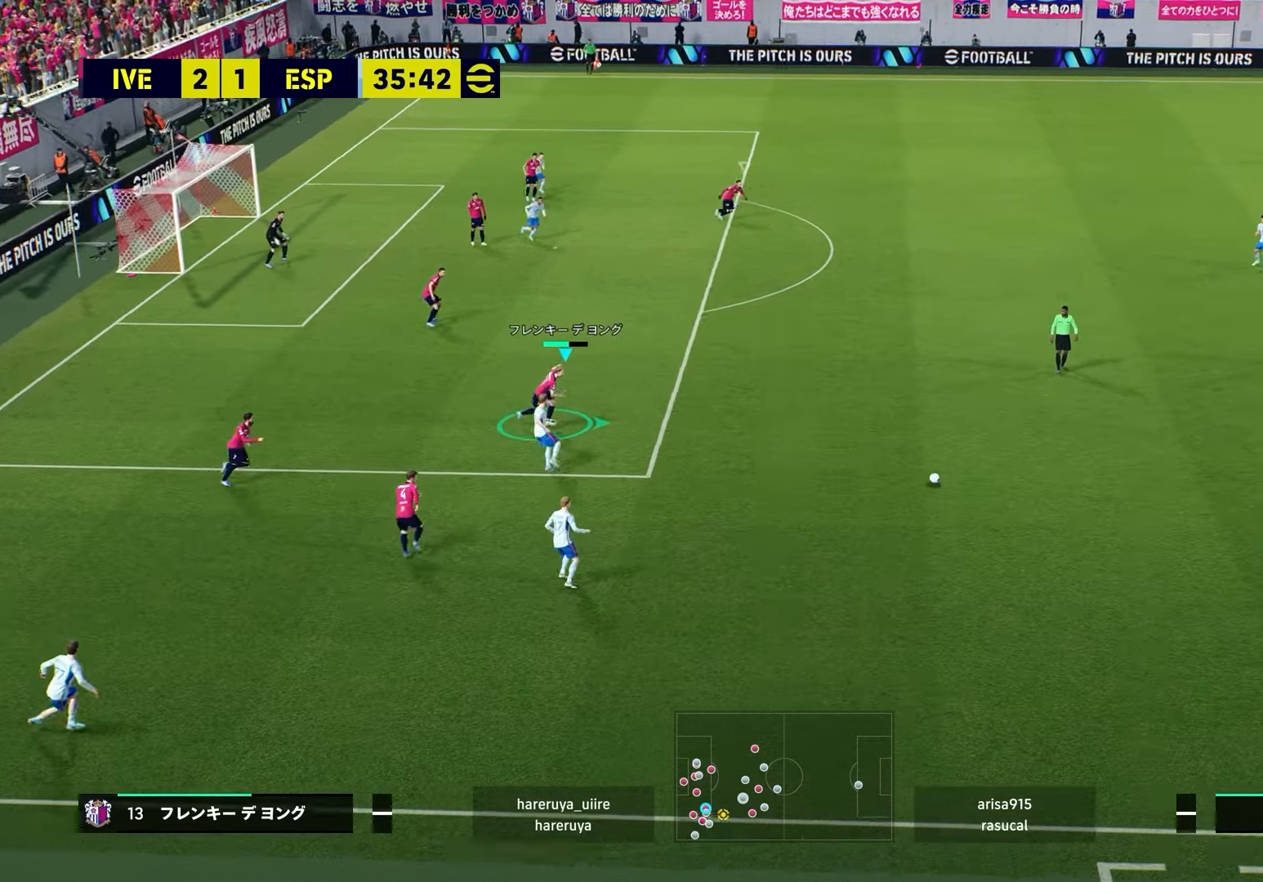
{"buttons": ["CROSS", "R2"], "left_stick": "center", "right_stick": "center", "events": [[83, "DPAD_RIGHT", "down"], [433, "DPAD_RIGHT", "up"]]}
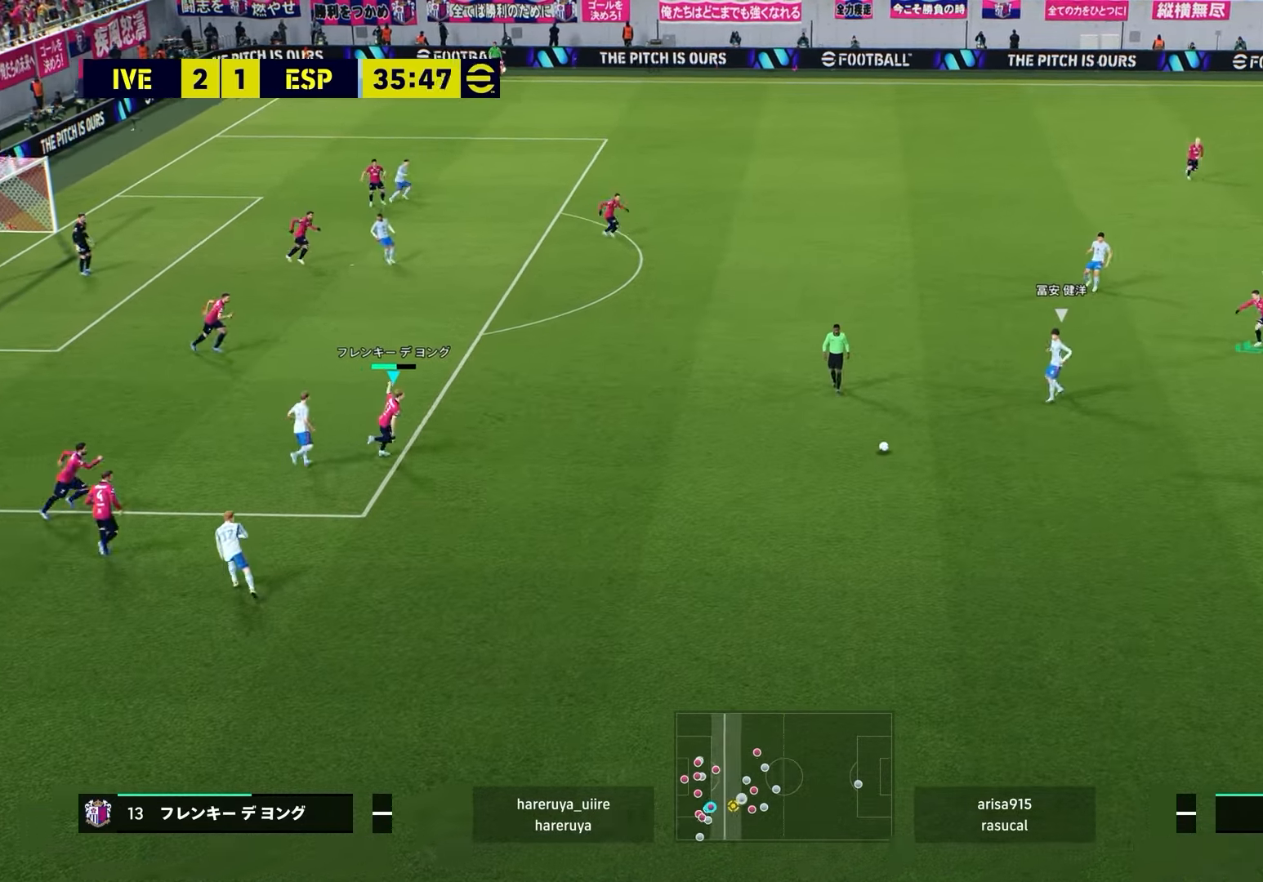
{"buttons": ["R2"], "left_stick": "center", "right_stick": "center", "events": [[367, "CROSS", "up"]]}
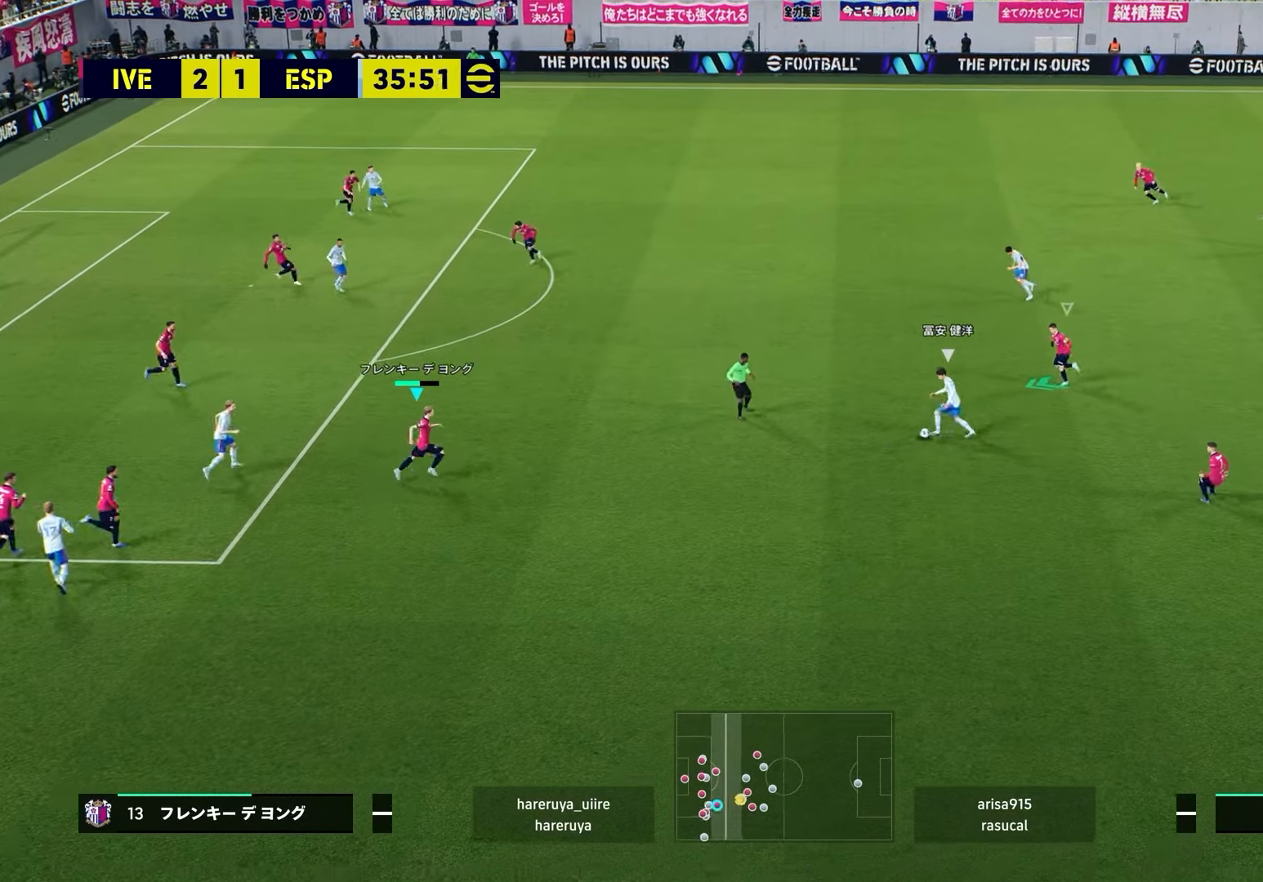
{"buttons": ["R2"], "left_stick": "down", "right_stick": "center", "events": [[117, "right_stick", "up"], [233, "right_stick", "center"], [350, "SQUARE", "down"], [367, "left_stick", "down"], [483, "SQUARE", "up"]]}
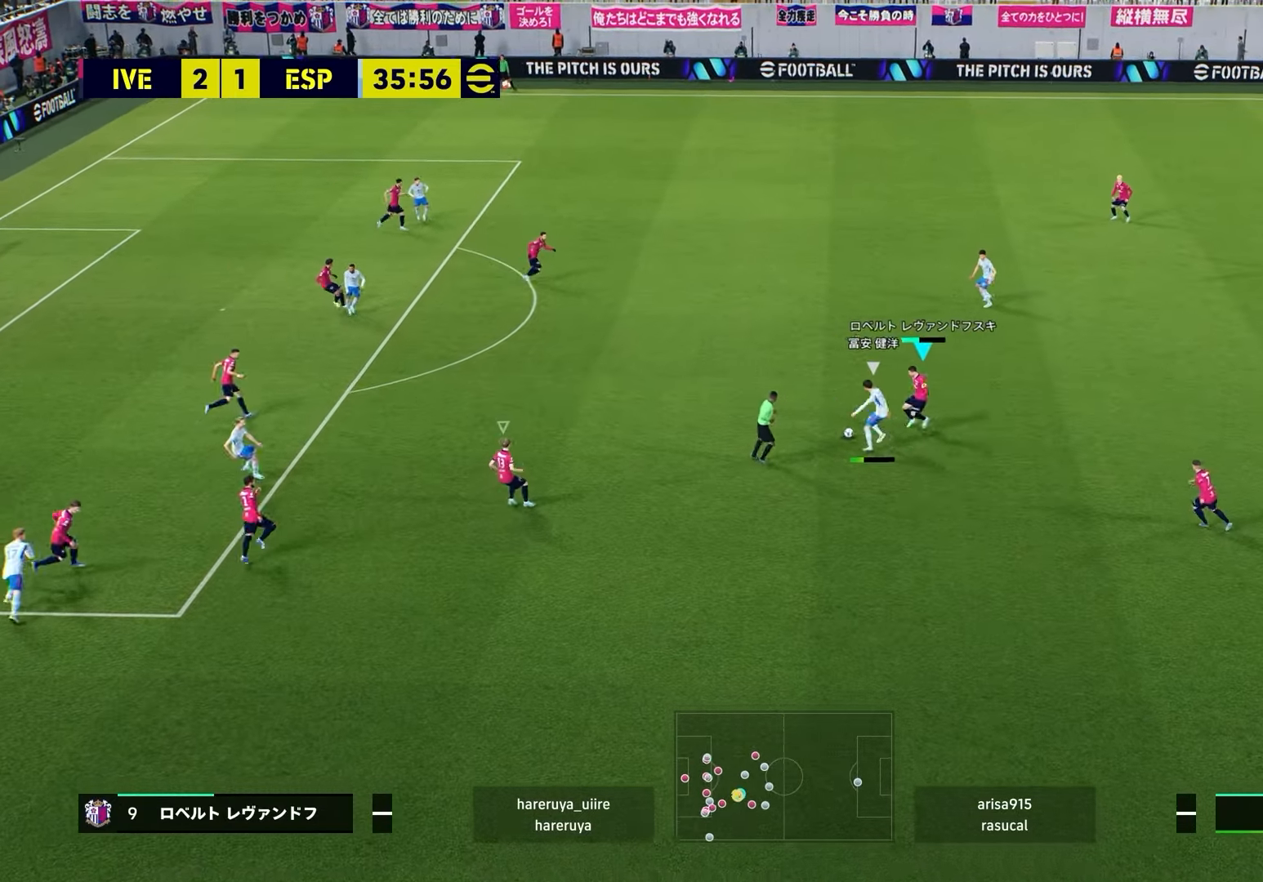
{"buttons": ["L2", "R2"], "left_stick": "down-right", "right_stick": "up-left", "events": [[433, "right_stick", "up-left"], [450, "L2", "down"], [467, "left_stick", "down-right"]]}
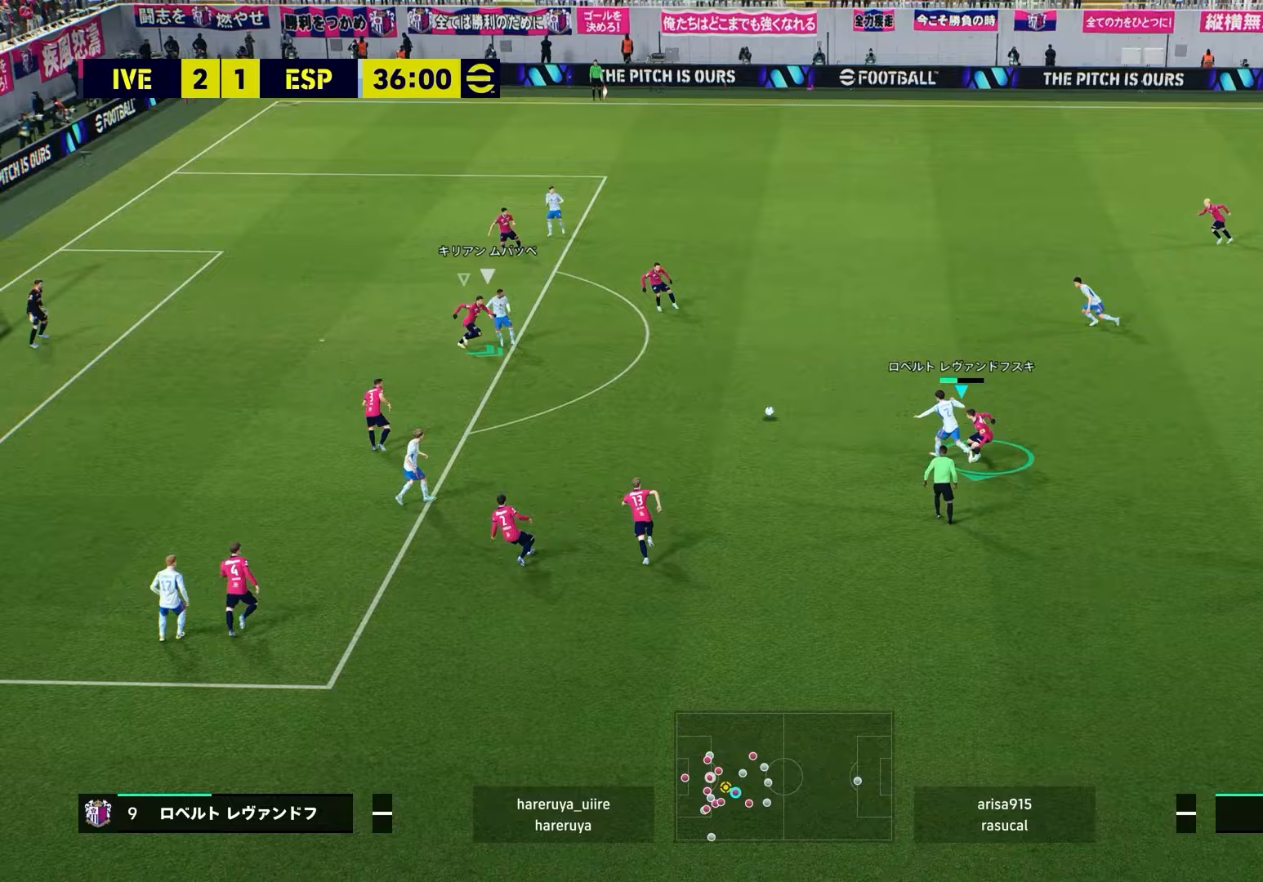
{"buttons": [], "left_stick": "right", "right_stick": "center", "events": [[17, "left_stick", "right"], [100, "right_stick", "center"], [133, "L2", "up"], [183, "R2", "up"], [267, "L2", "down"], [467, "L2", "up"]]}
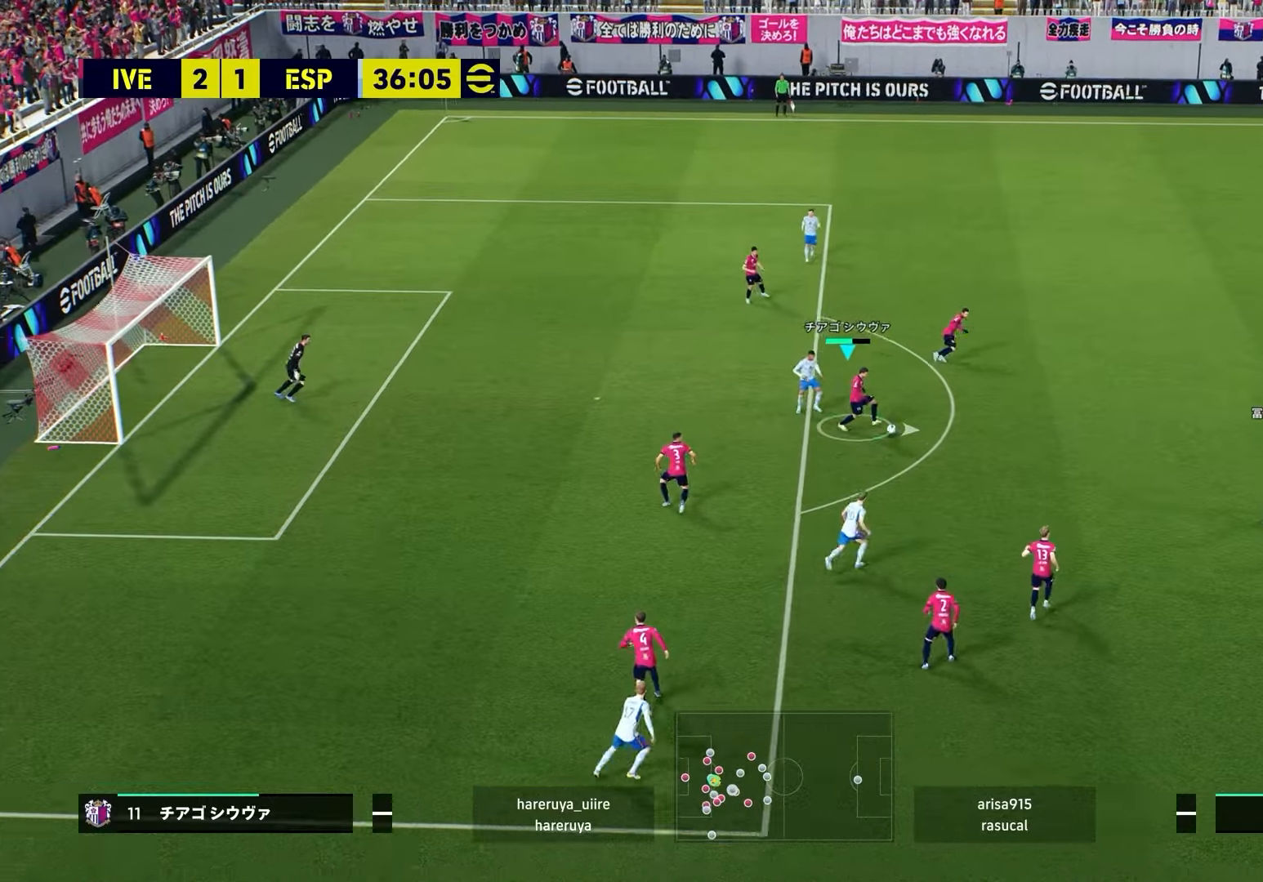
{"buttons": [], "left_stick": "up-right", "right_stick": "center", "events": [[50, "left_stick", "up-right"], [150, "TRIANGLE", "down"], [200, "TRIANGLE", "up"]]}
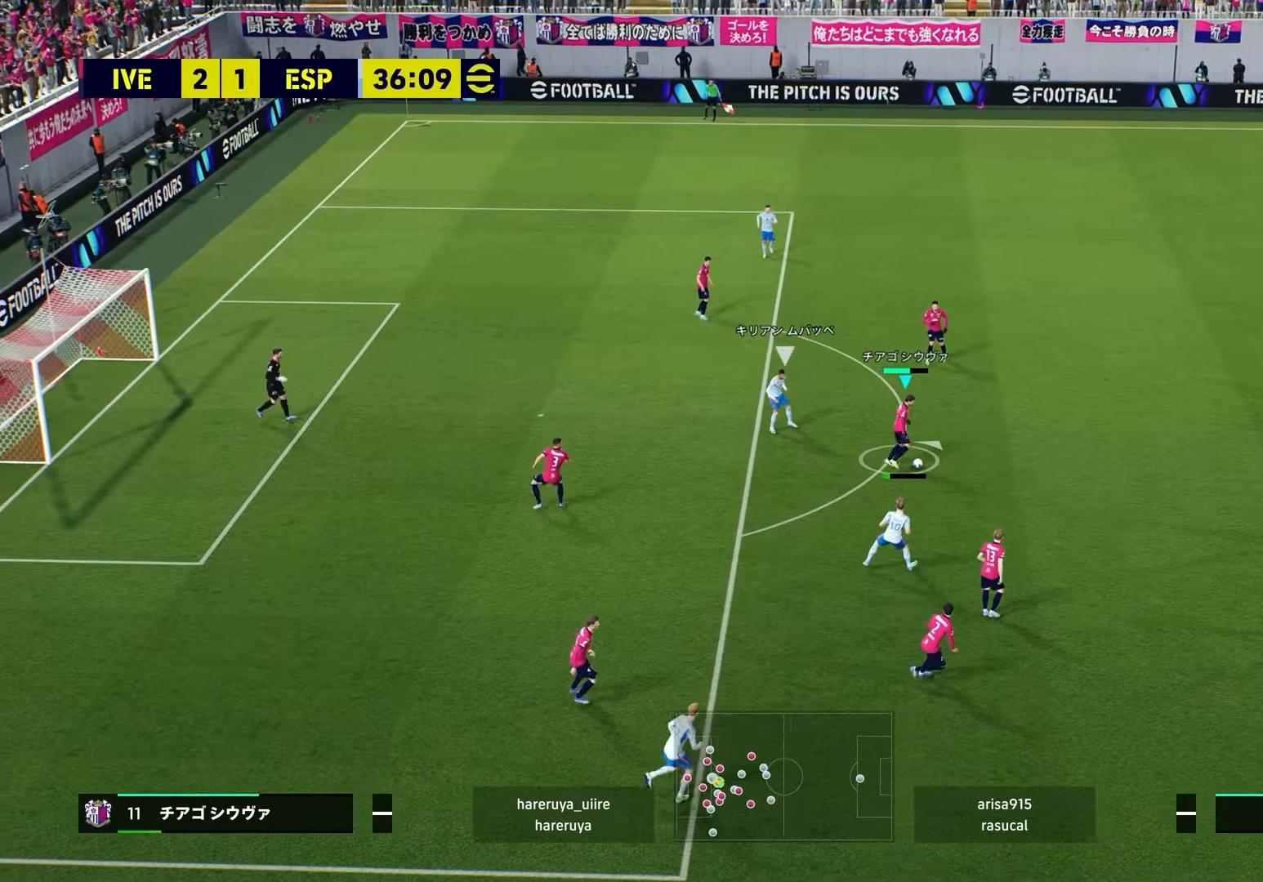
{"buttons": [], "left_stick": "right", "right_stick": "center", "events": [[500, "left_stick", "right"]]}
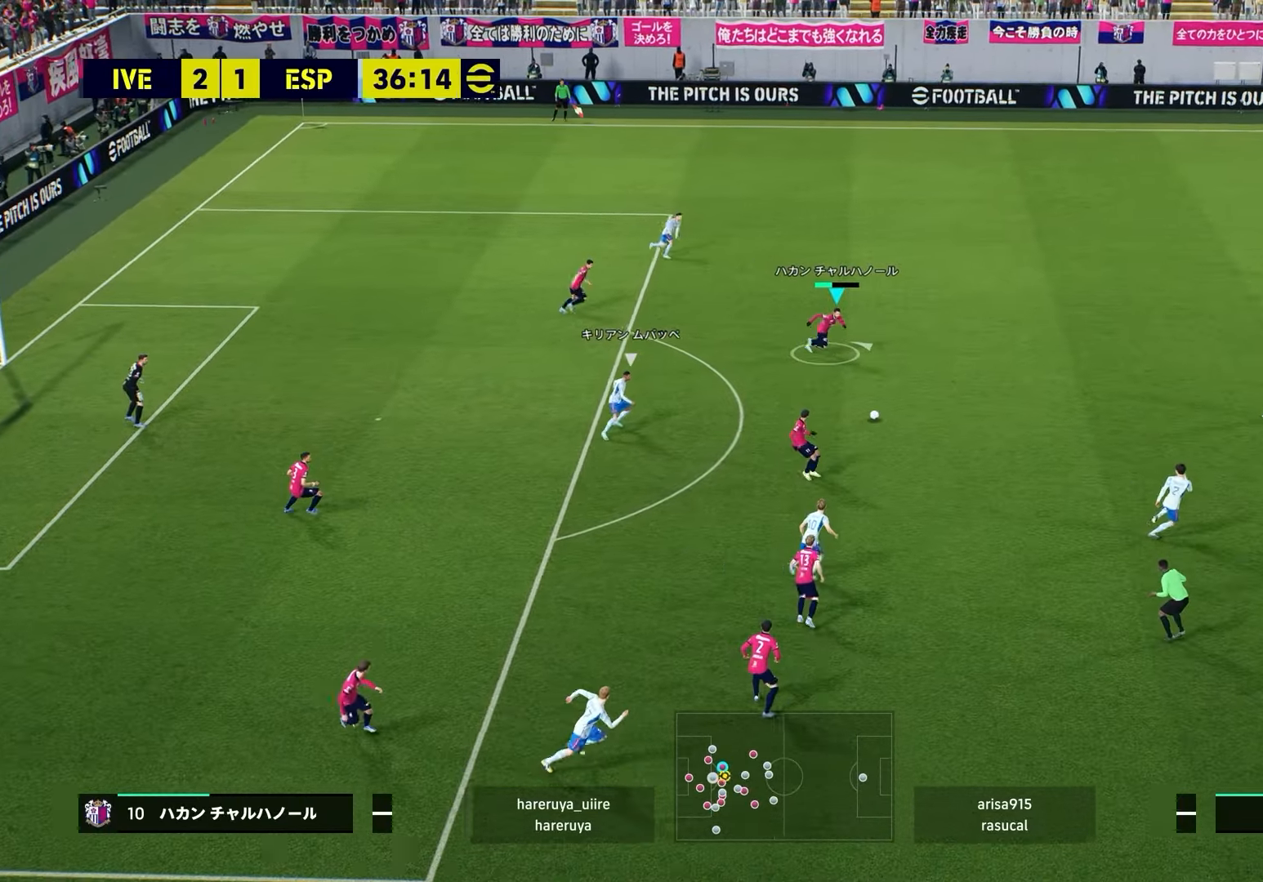
{"buttons": [], "left_stick": "center", "right_stick": "center", "events": [[117, "left_stick", "down-right"], [233, "TRIANGLE", "down"], [383, "TRIANGLE", "up"], [467, "left_stick", "center"]]}
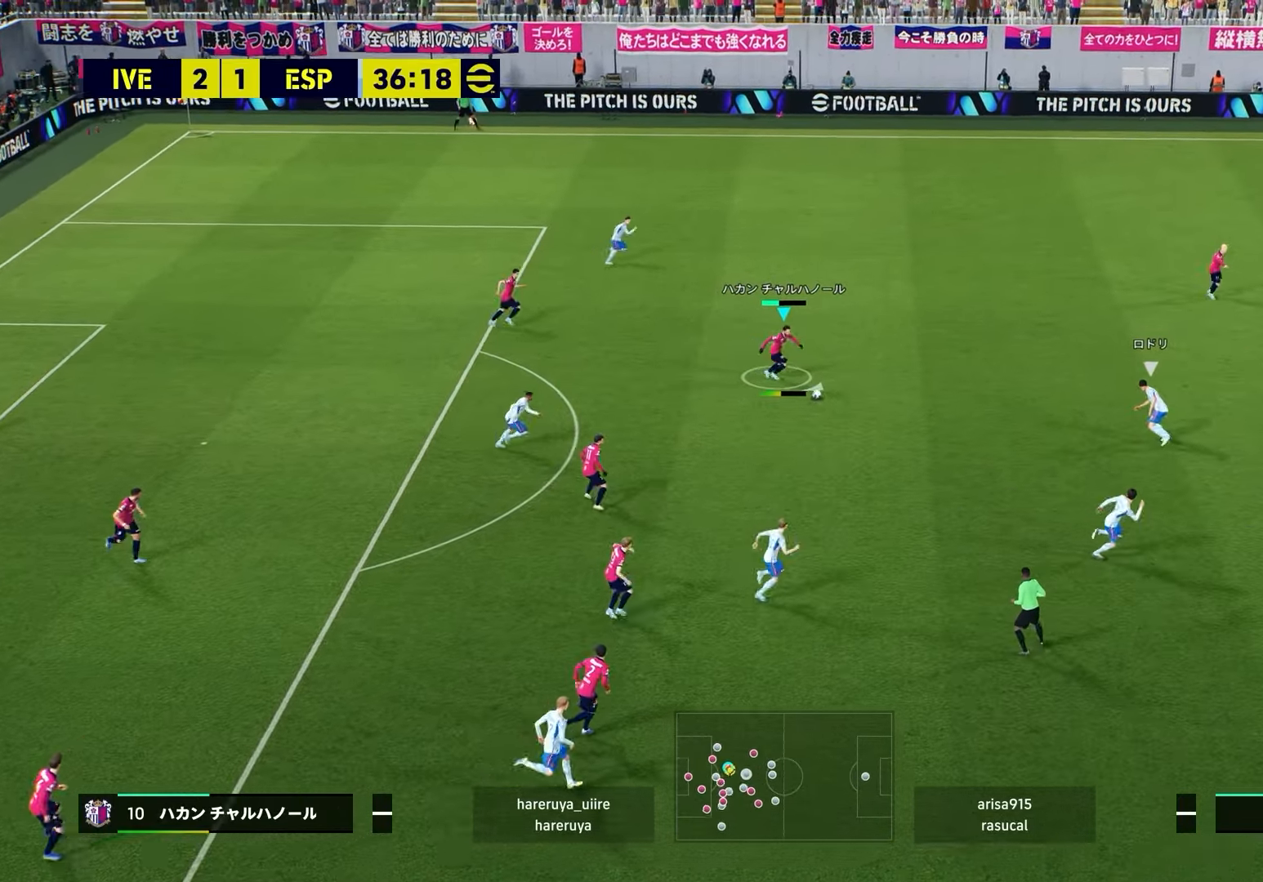
{"buttons": [], "left_stick": "center", "right_stick": "center", "events": []}
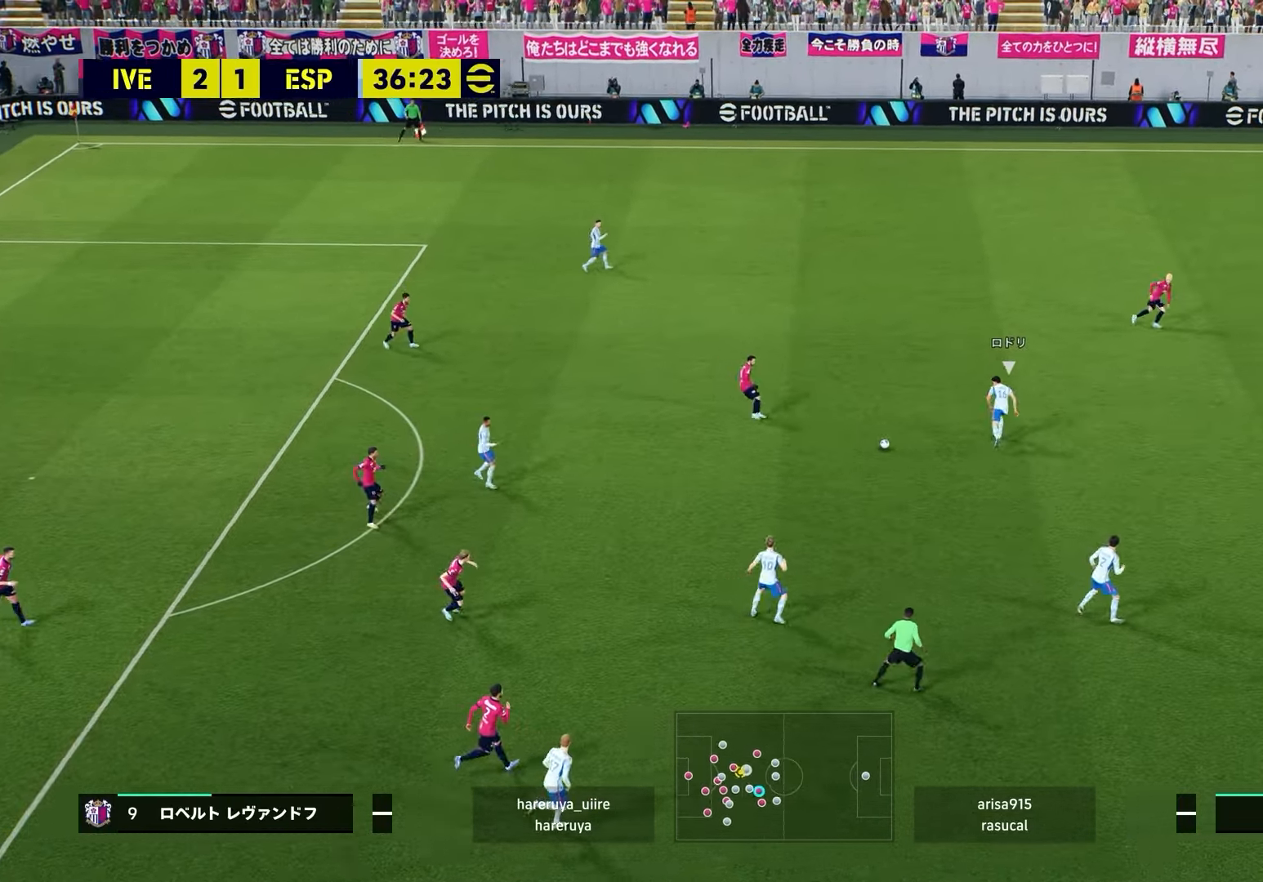
{"buttons": [], "left_stick": "center", "right_stick": "center", "events": []}
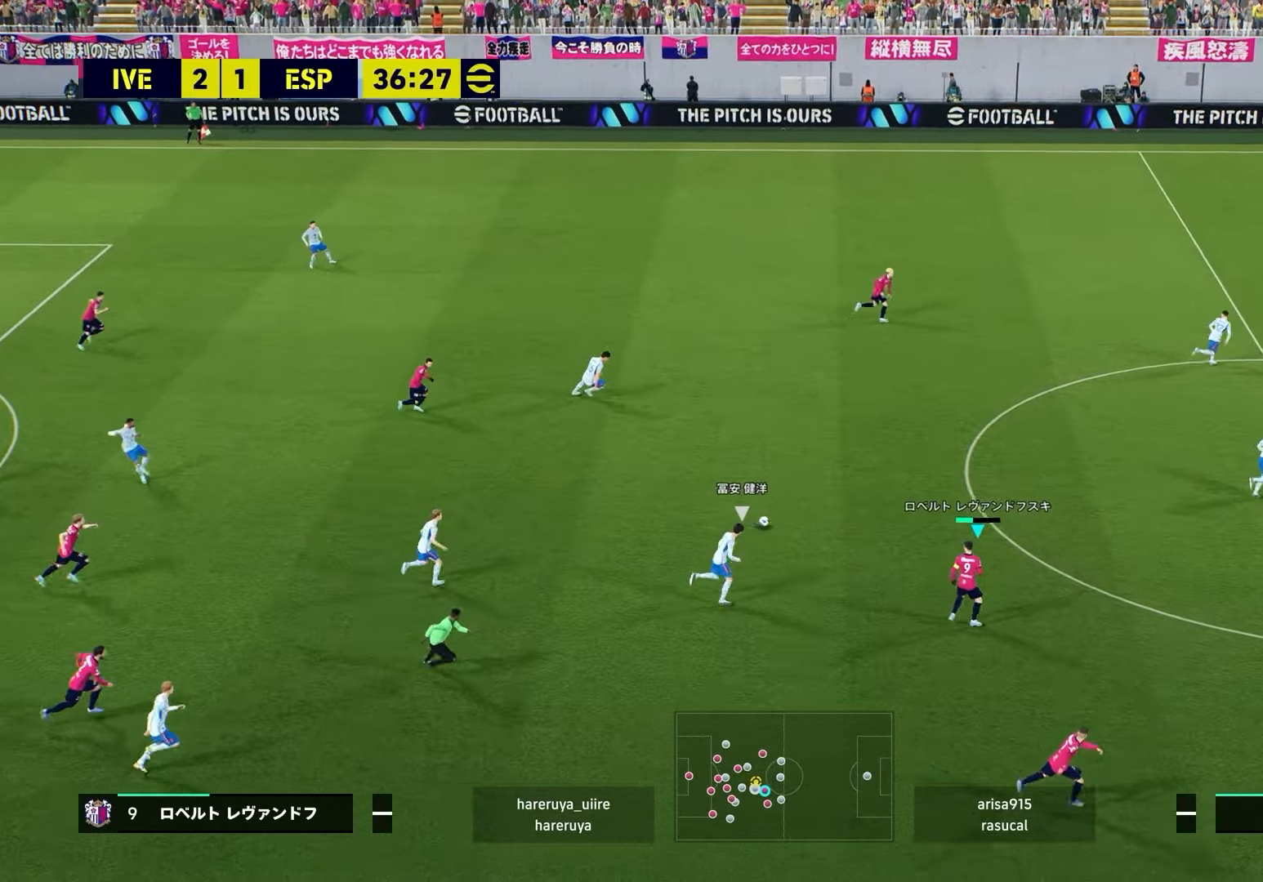
{"buttons": ["R2"], "left_stick": "down-right", "right_stick": "center", "events": [[67, "left_stick", "down-right"], [433, "R2", "down"]]}
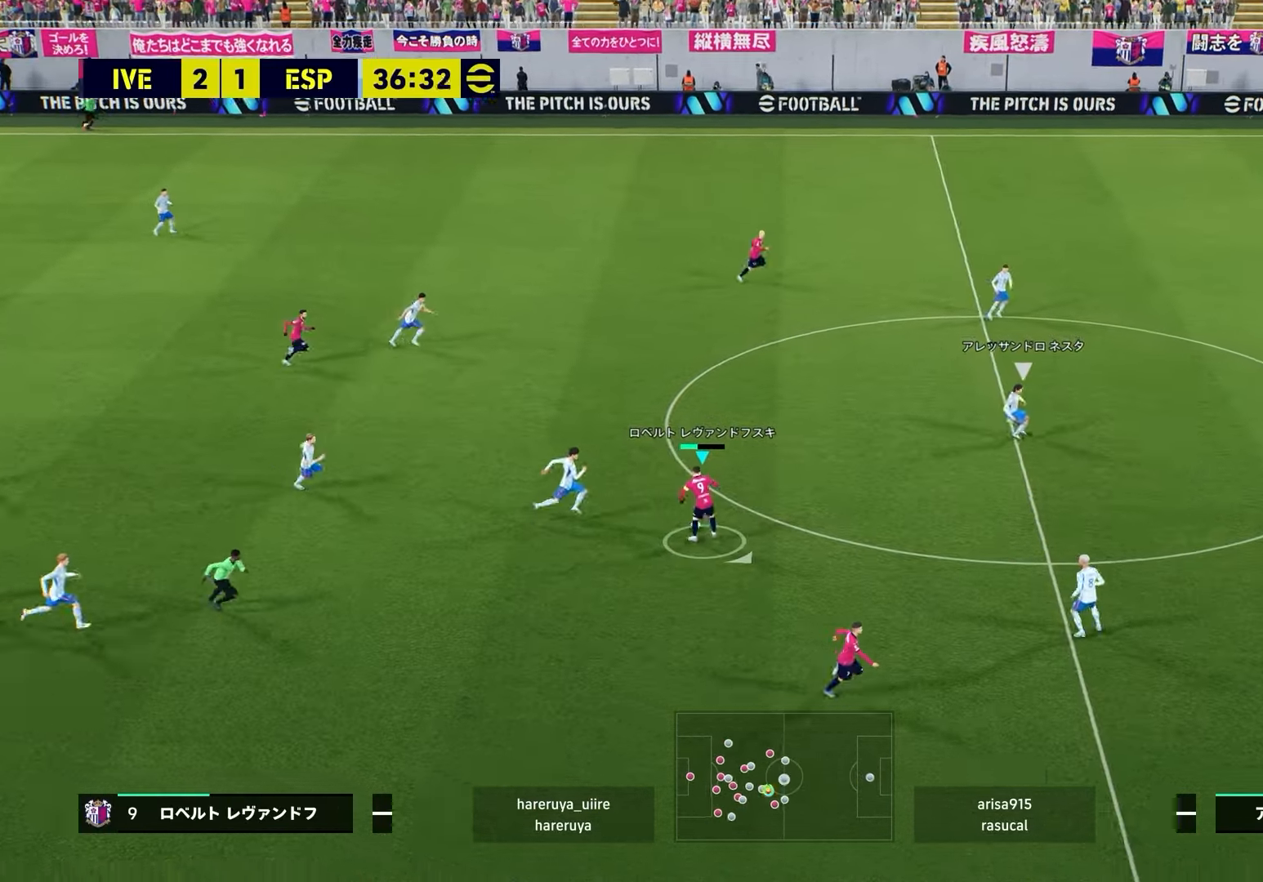
{"buttons": ["CROSS", "R2"], "left_stick": "down-right", "right_stick": "center", "events": [[483, "CROSS", "down"]]}
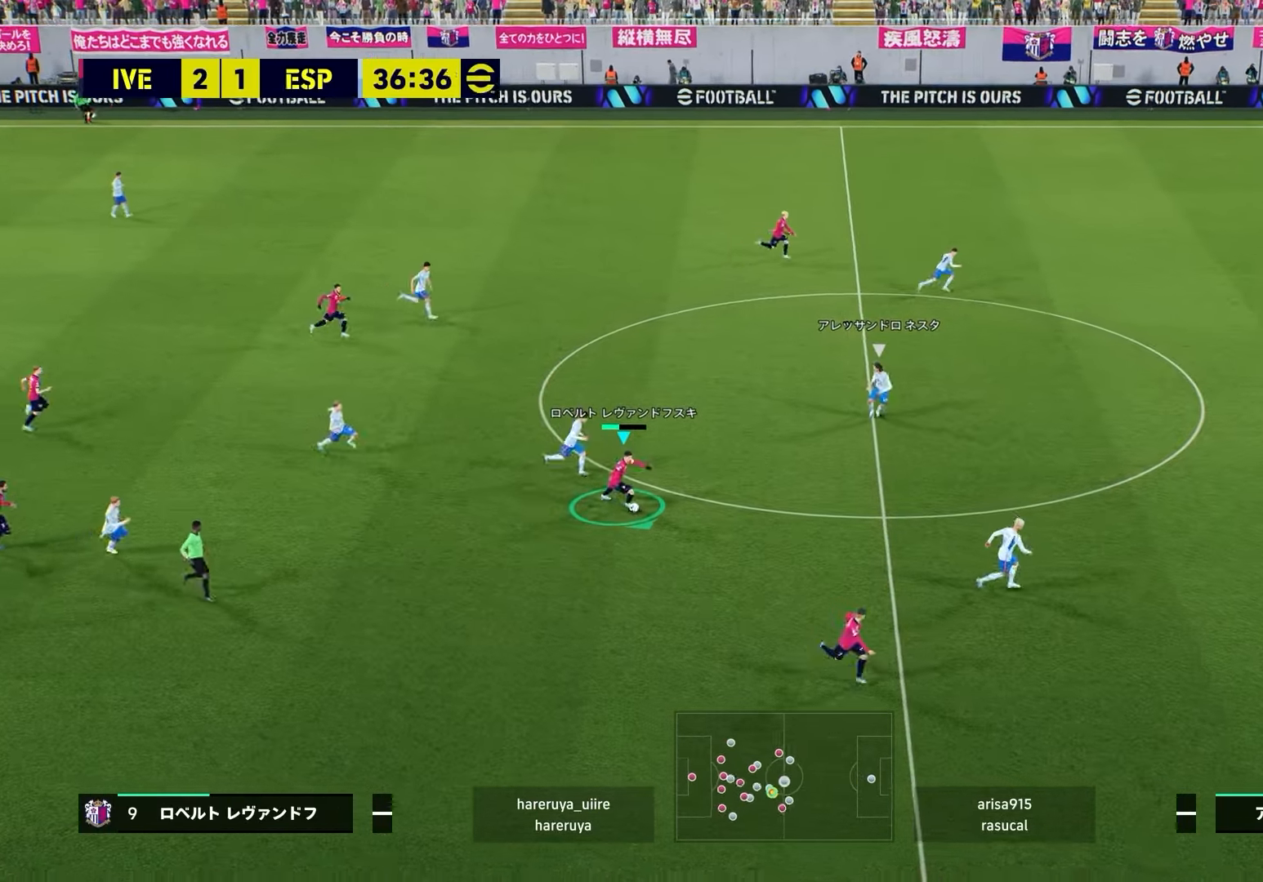
{"buttons": [], "left_stick": "center", "right_stick": "center", "events": [[100, "R2", "up"], [167, "CROSS", "up"], [250, "left_stick", "center"]]}
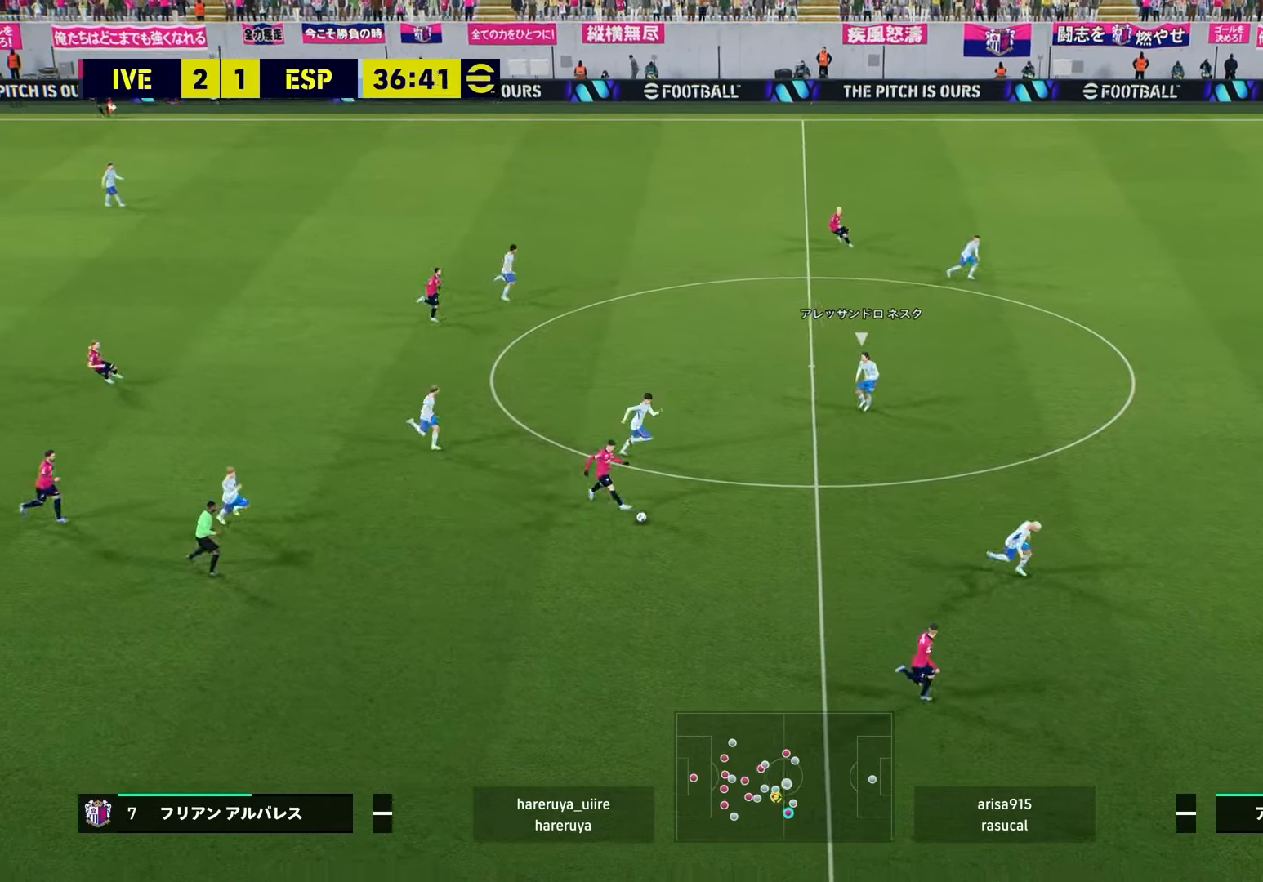
{"buttons": [], "left_stick": "up", "right_stick": "center", "events": [[217, "CIRCLE", "down"], [283, "left_stick", "up-left"], [300, "CIRCLE", "up"], [383, "CROSS", "down"], [417, "left_stick", "up"], [433, "CROSS", "up"]]}
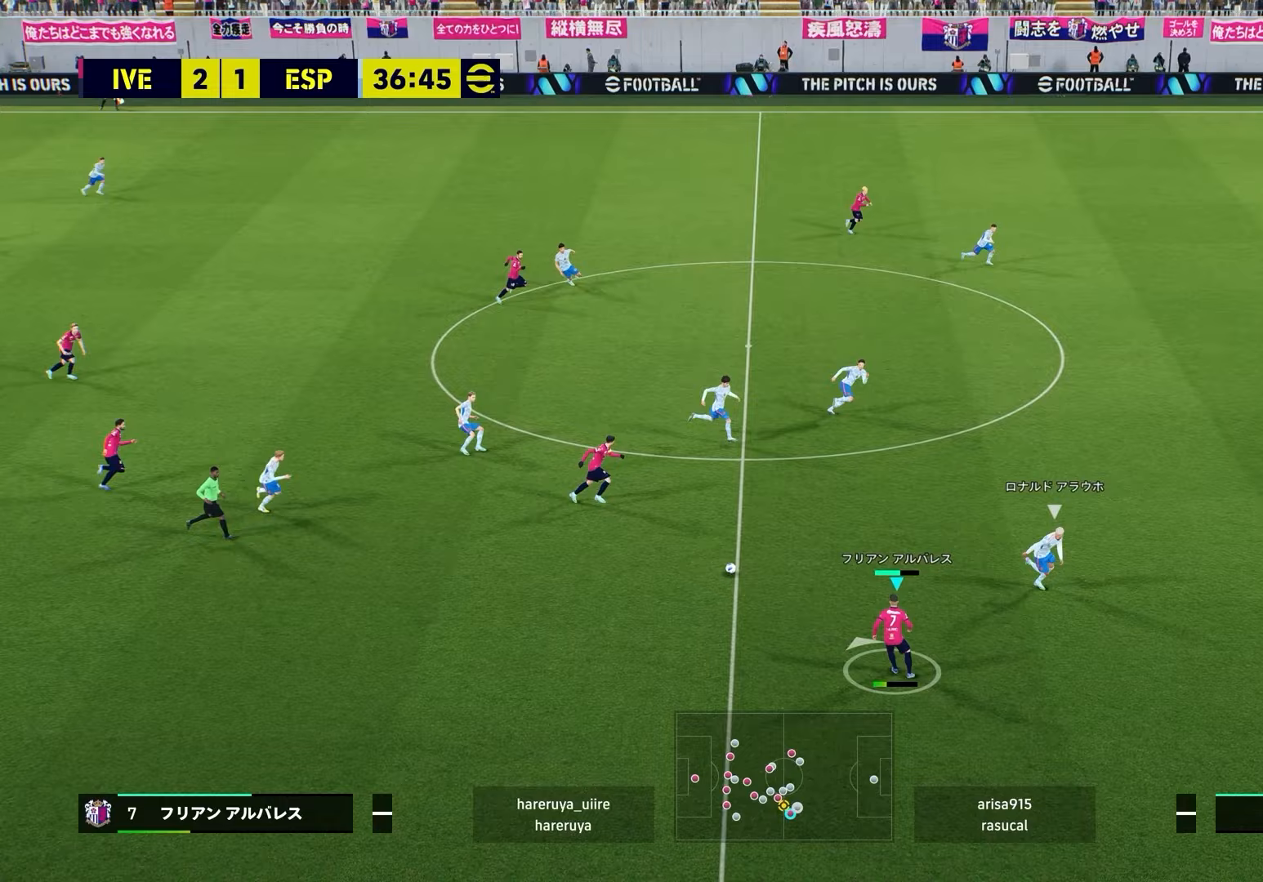
{"buttons": [], "left_stick": "up", "right_stick": "center", "events": []}